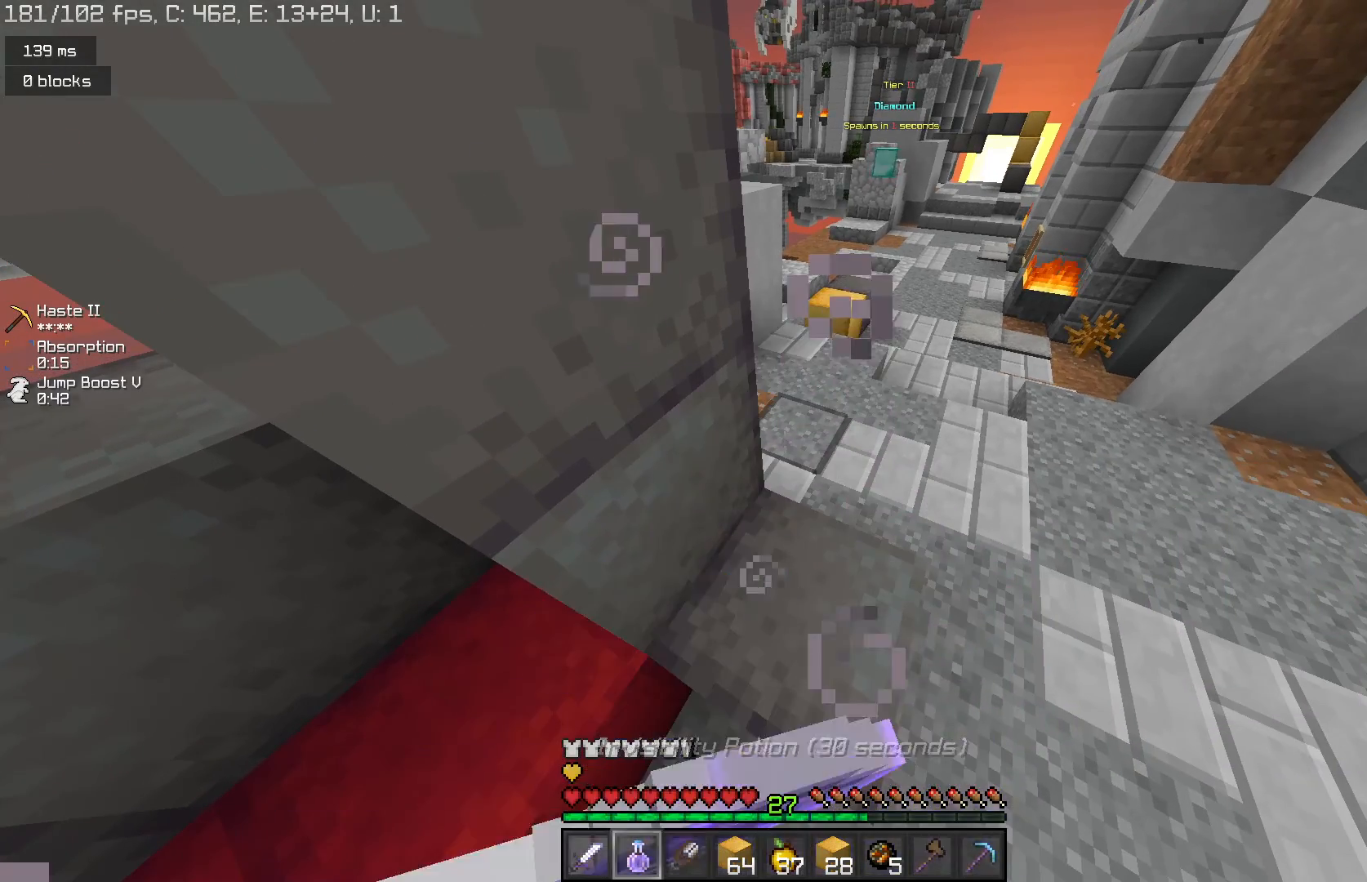
Gameplay with keyboard and mouse; each line is a JSON object with the keys and mouse buttons held at the frame after it. "events" lists presses ("down") and releases ("up") of "a", "d", "s", "space", "w", "mouse_left" and "mouse_right" between this image and that frame as [ms after this image, input, new state], when the widget could be followed in between. "mouse_left", "mouse_right" = the "left", "right" buttons of the "mouse" list. No other keys are recorded. Fast repeated clicks can show as one long hold. Mouse movement is not recorded.
{"keys": [], "mouse": ["left", "right"], "events": []}
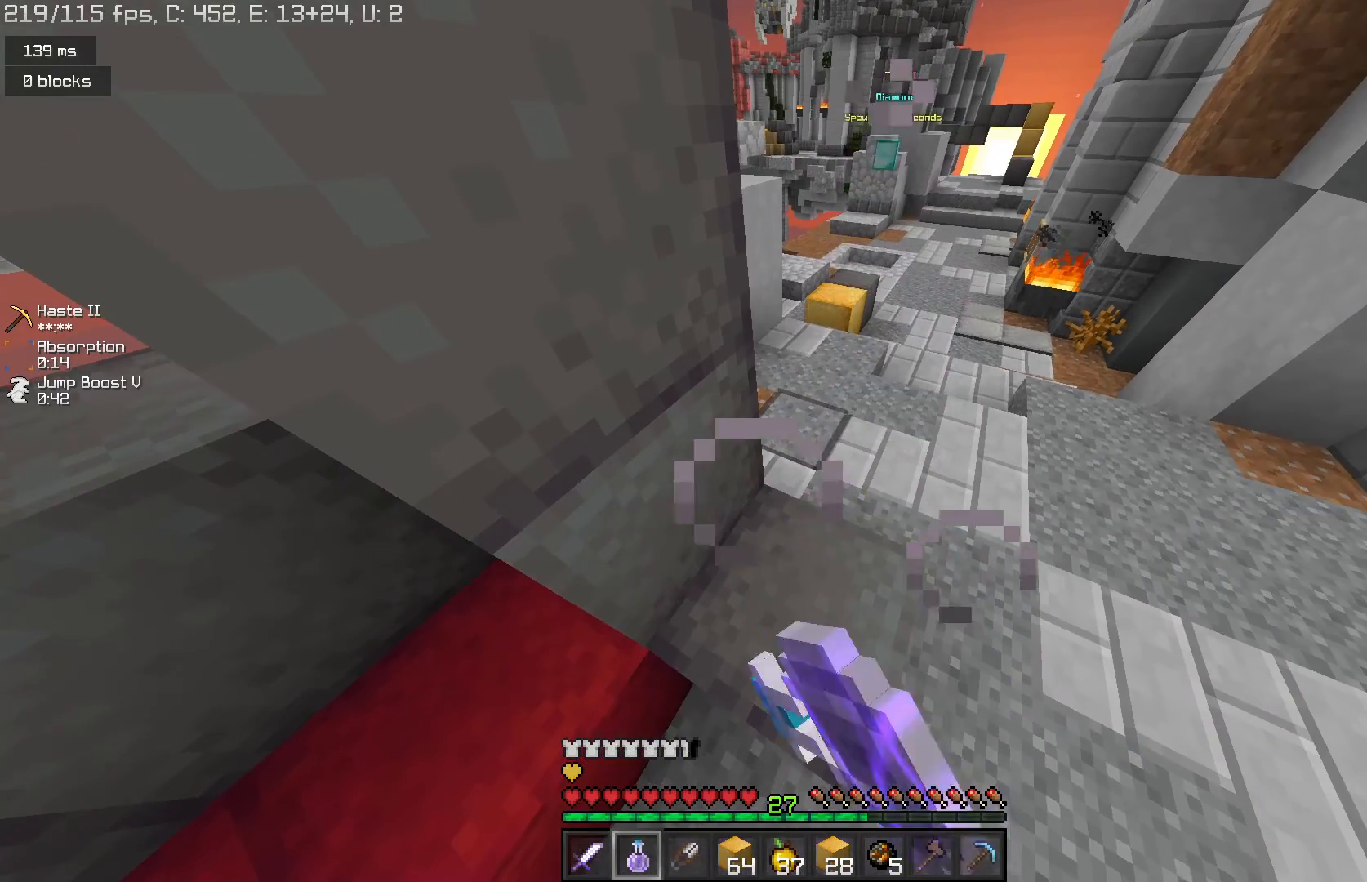
{"keys": [], "mouse": [], "events": [[200, "mouse_left", "up"], [200, "mouse_right", "up"]]}
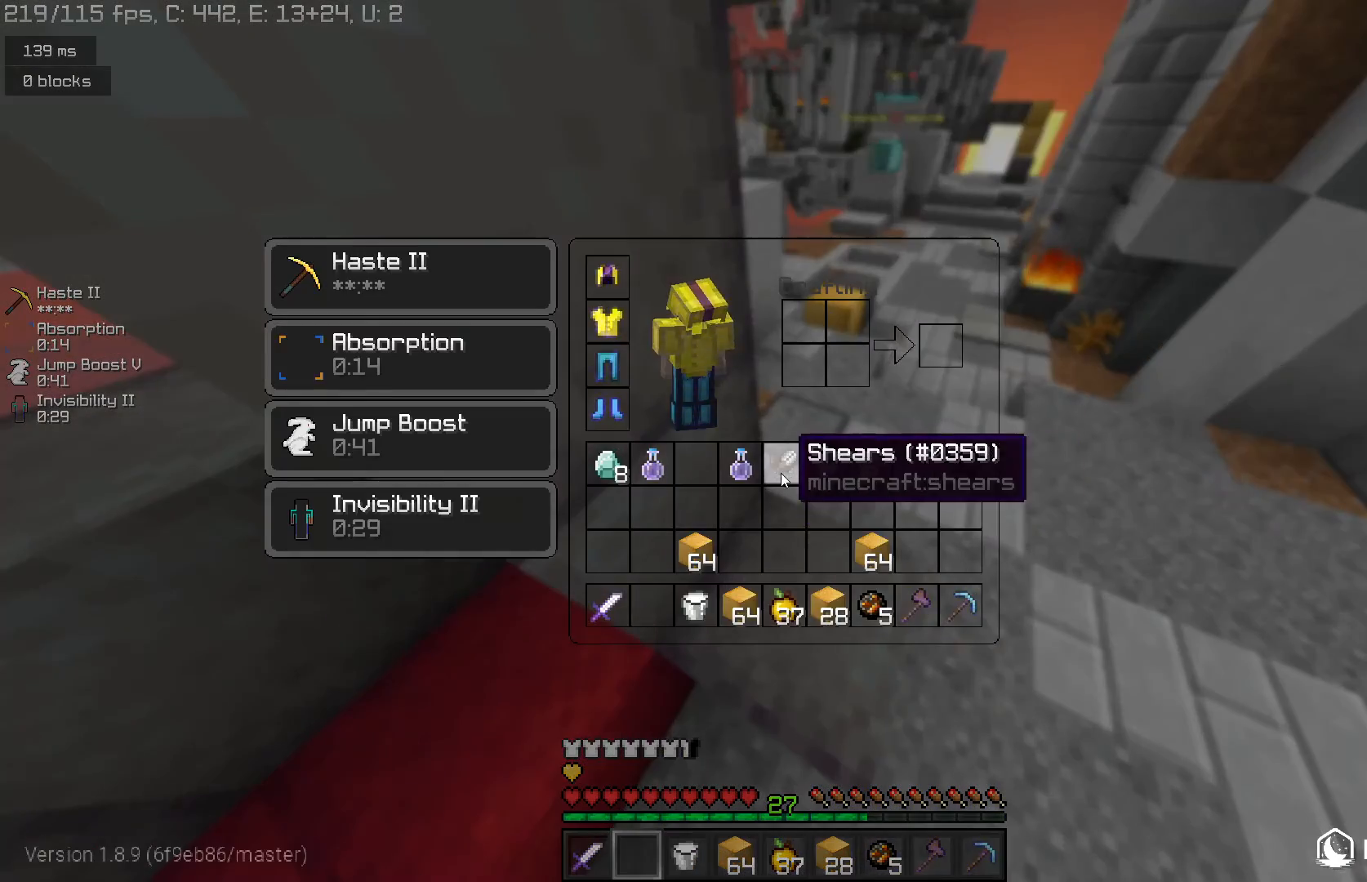
{"keys": [], "mouse": ["left", "right"], "events": [[267, "mouse_left", "down"], [333, "mouse_right", "down"]]}
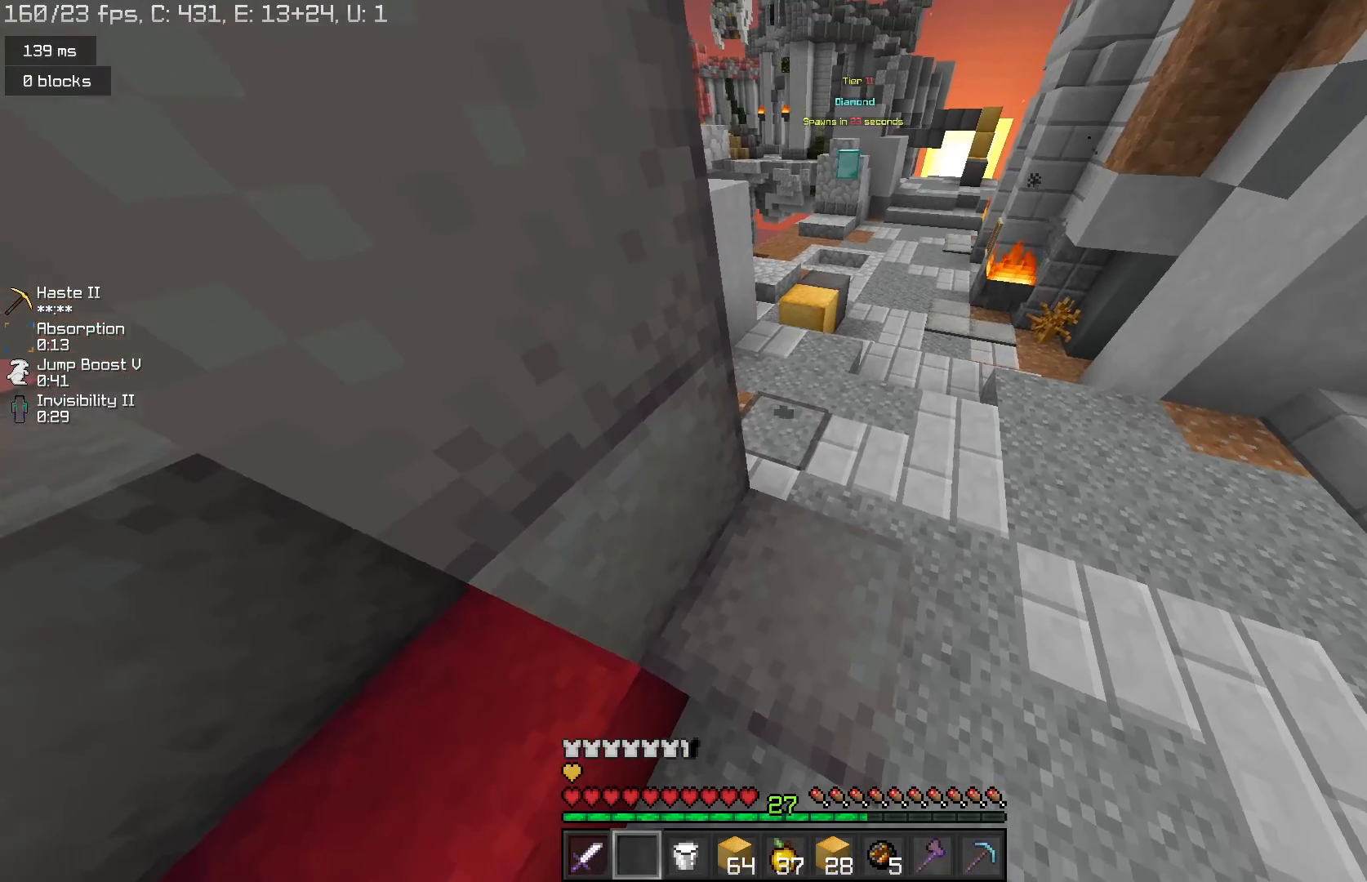
{"keys": [], "mouse": ["left", "right"], "events": []}
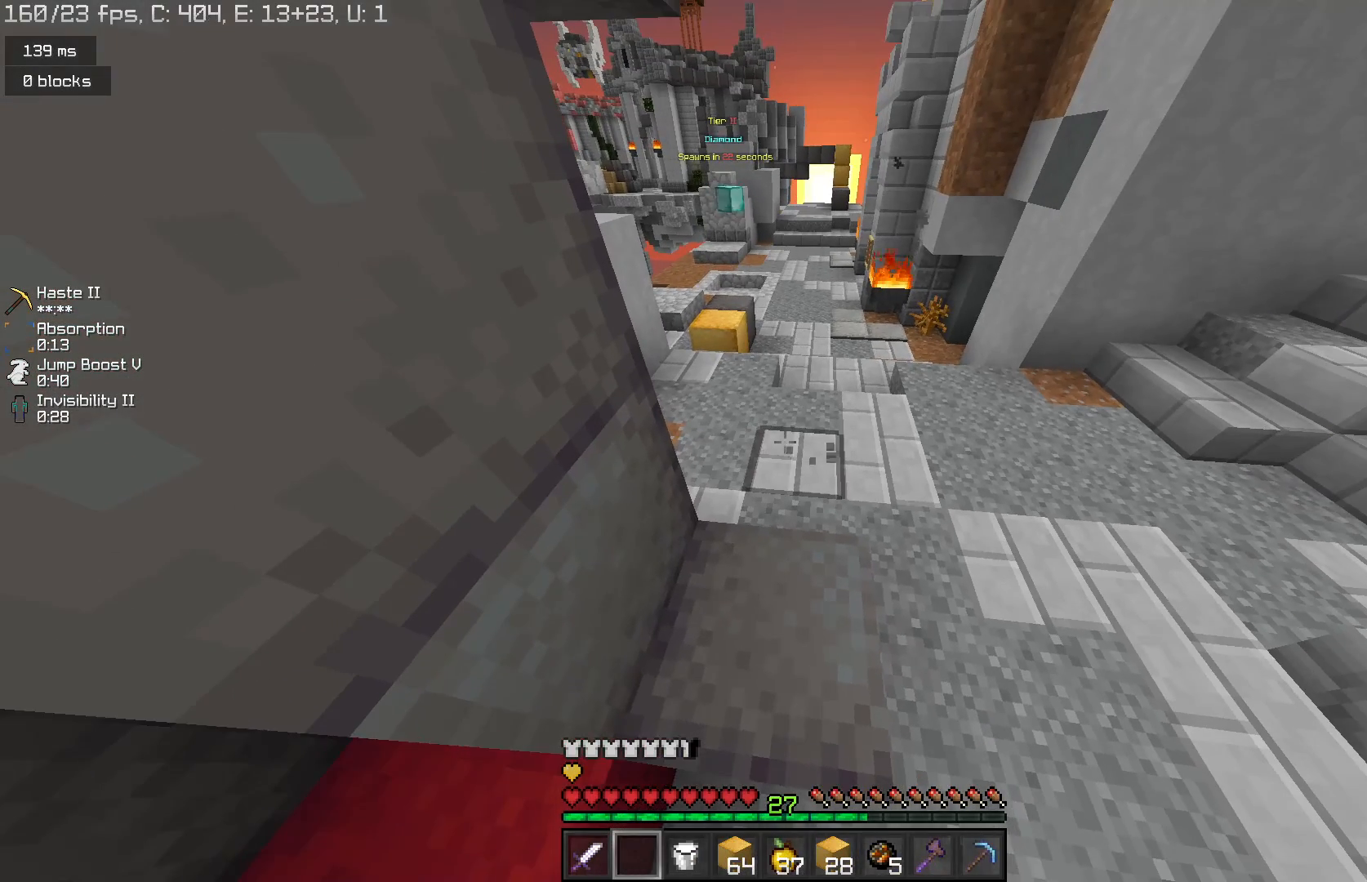
{"keys": ["w"], "mouse": ["left", "right"], "events": [[267, "w", "down"]]}
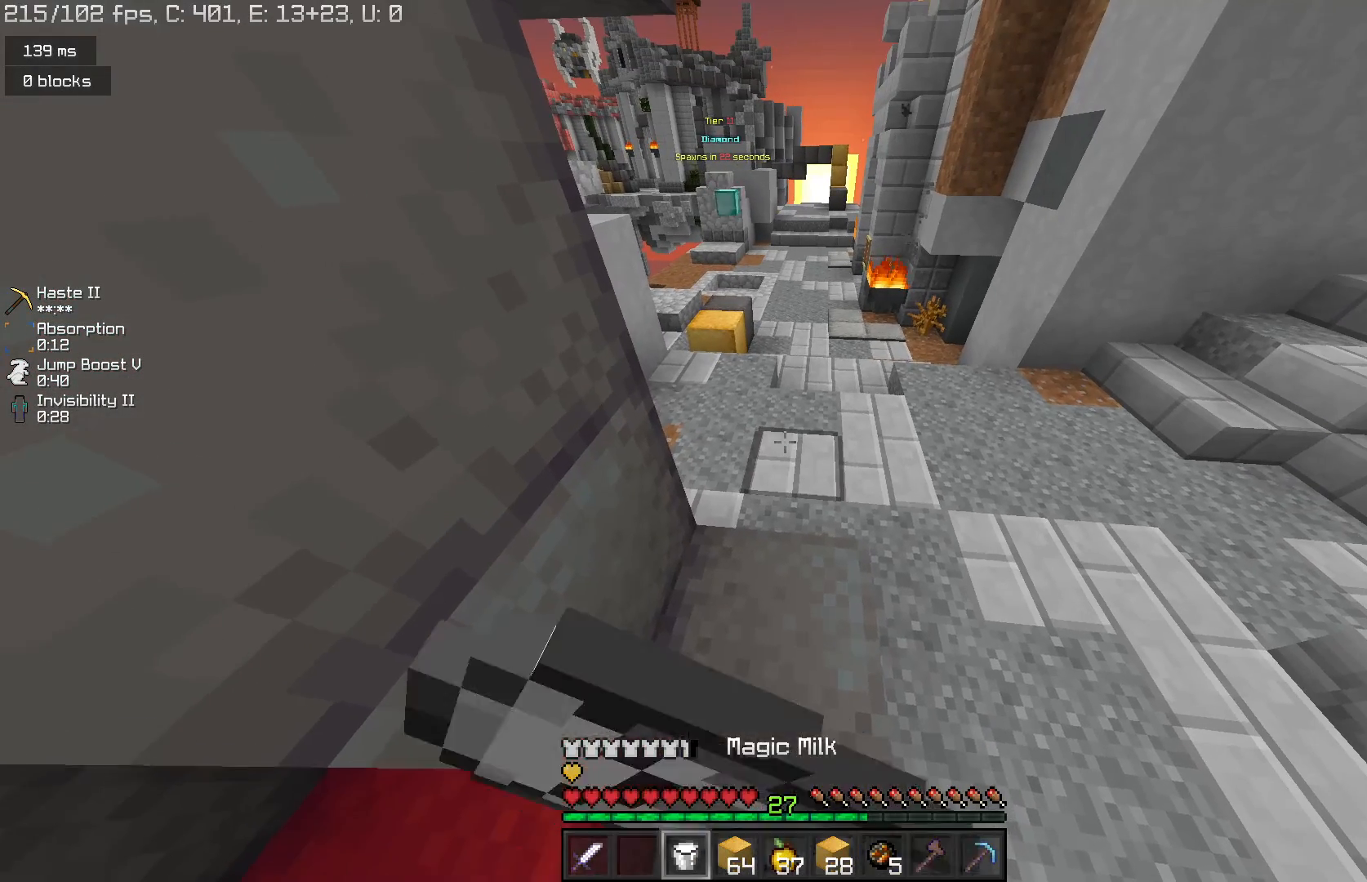
{"keys": ["w"], "mouse": ["left", "right"], "events": []}
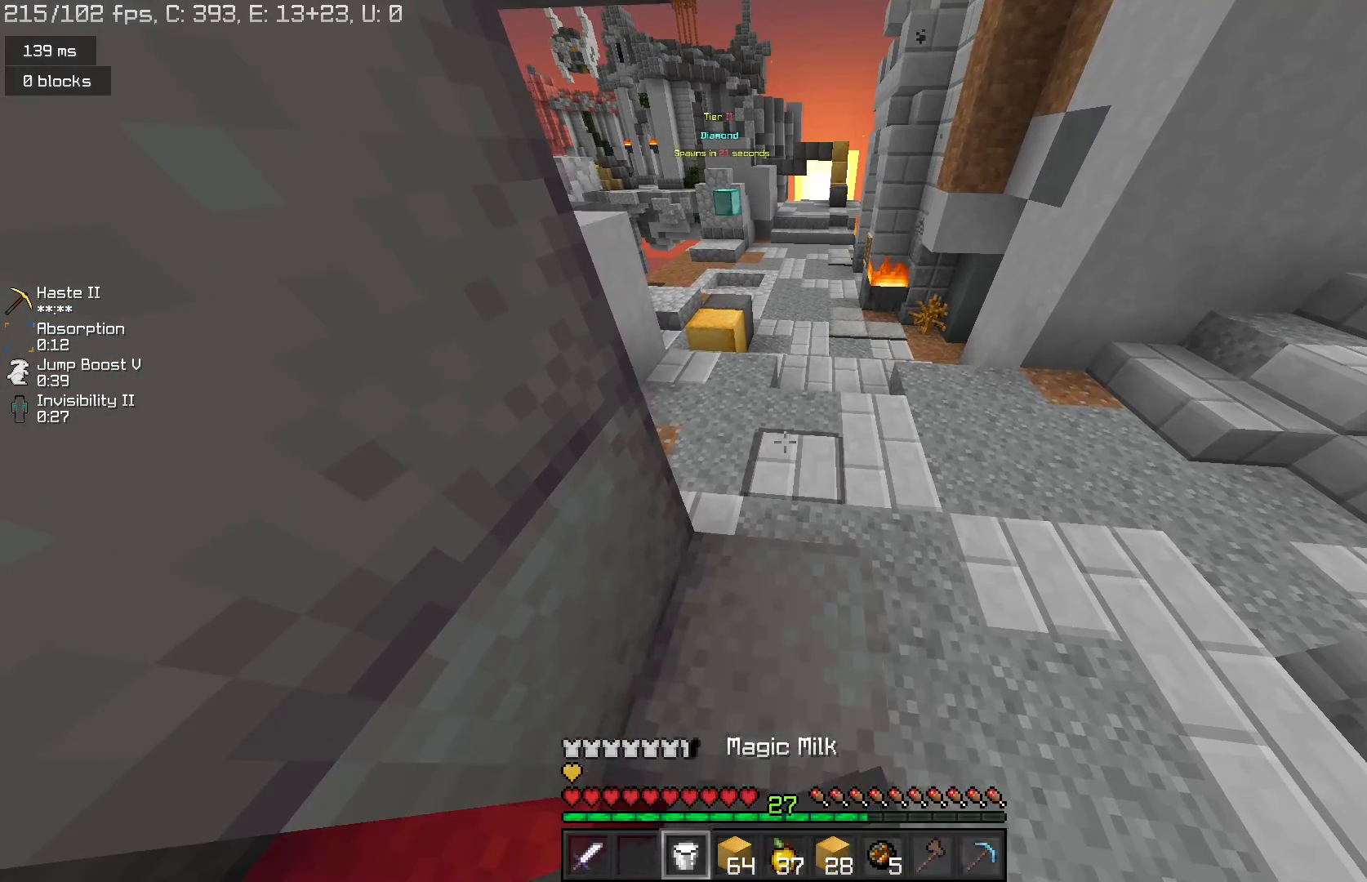
{"keys": ["w"], "mouse": ["left", "right"], "events": []}
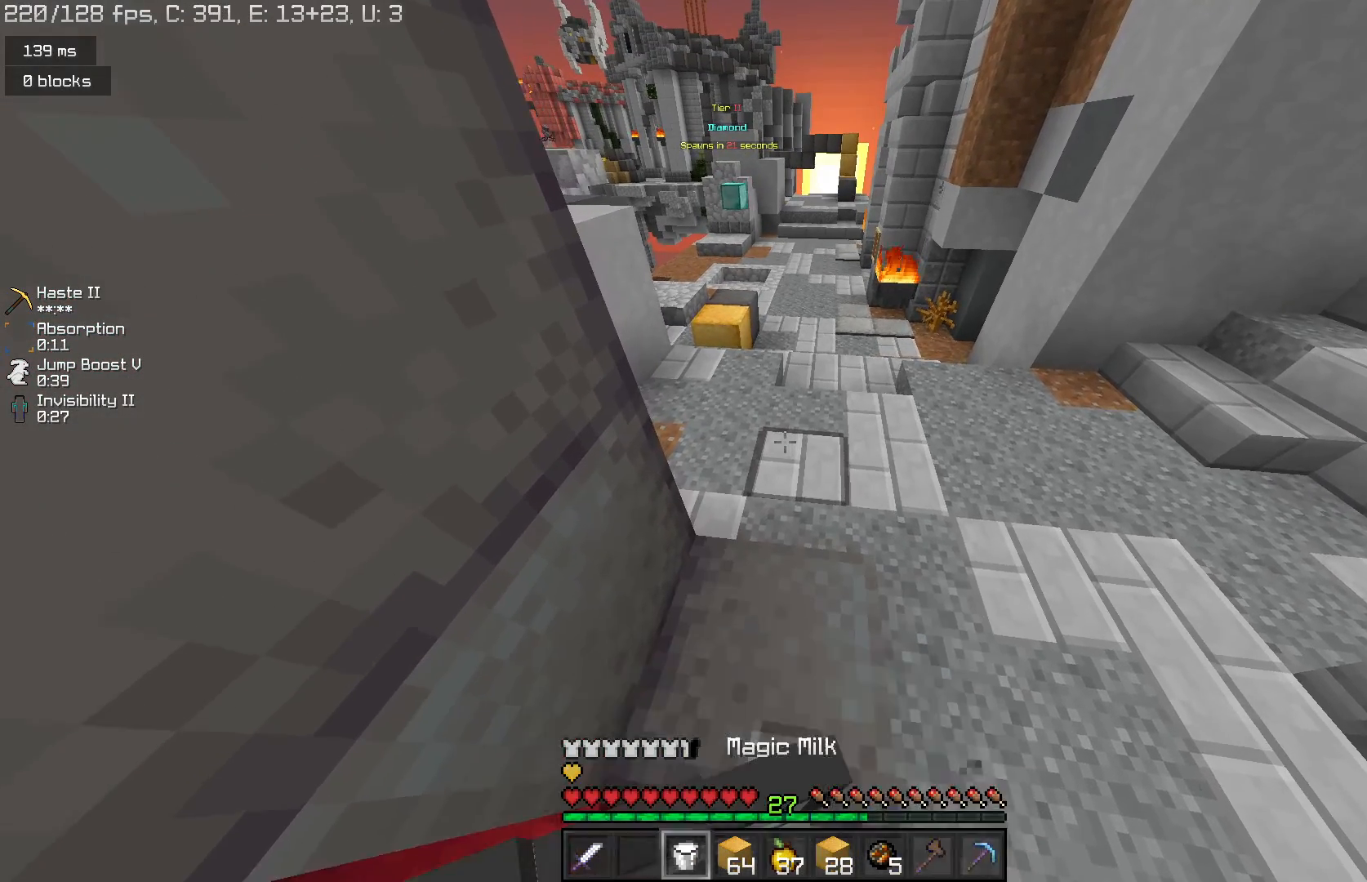
{"keys": ["w"], "mouse": ["left", "right"], "events": []}
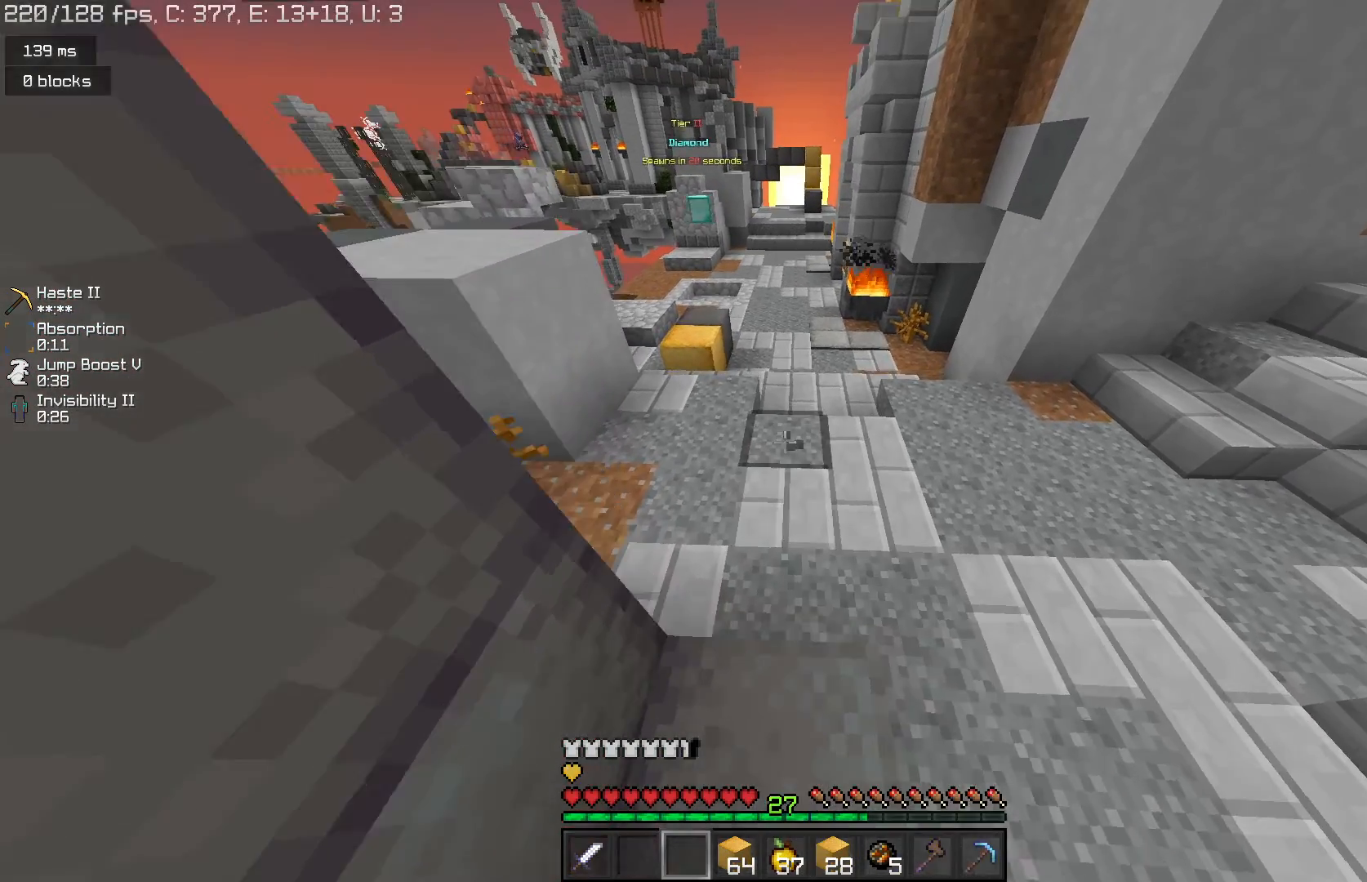
{"keys": ["space", "w"], "mouse": [], "events": [[100, "mouse_right", "up"], [133, "mouse_left", "up"], [167, "space", "down"]]}
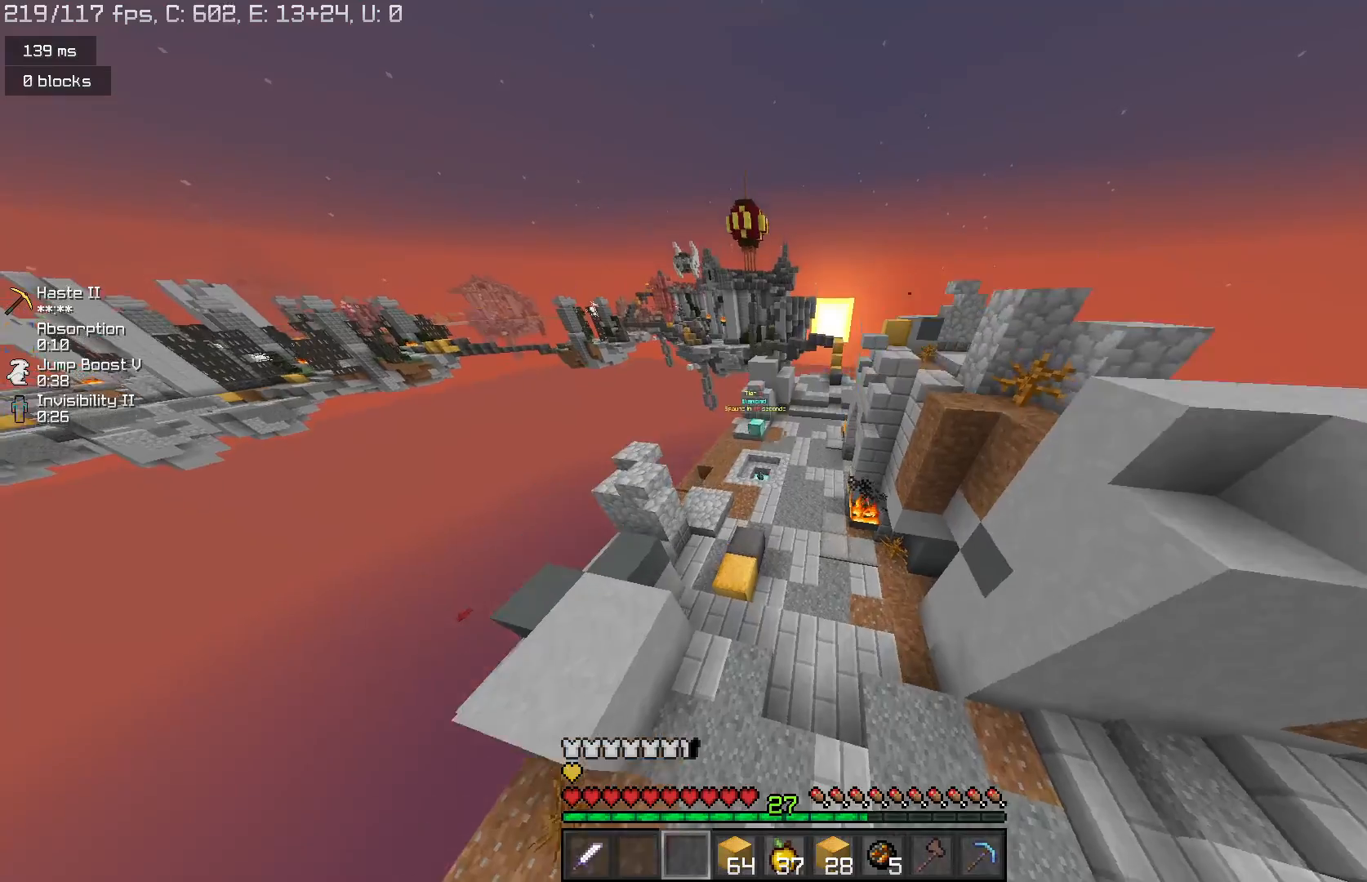
{"keys": ["space", "w"], "mouse": [], "events": []}
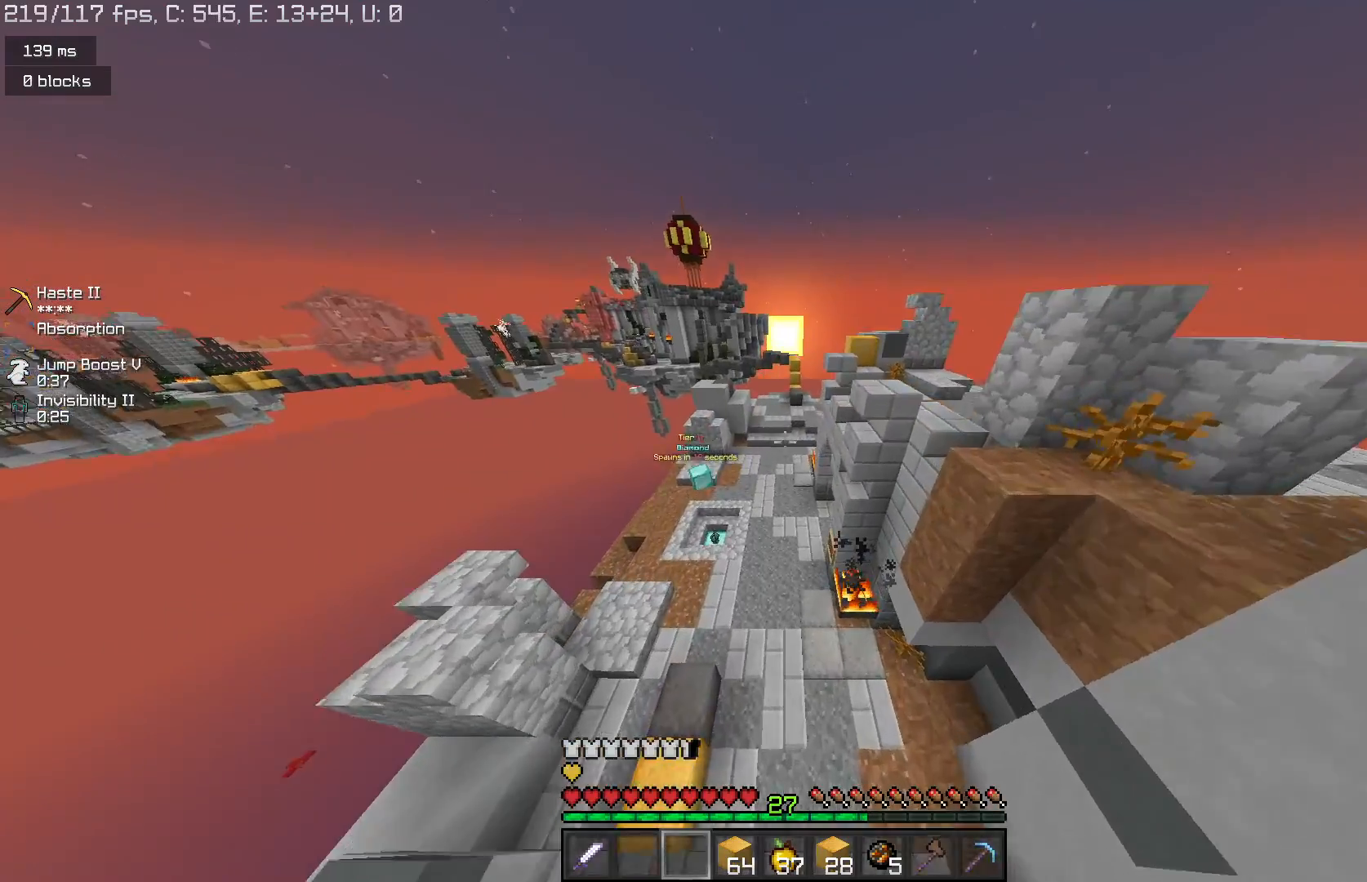
{"keys": ["space", "w"], "mouse": [], "events": []}
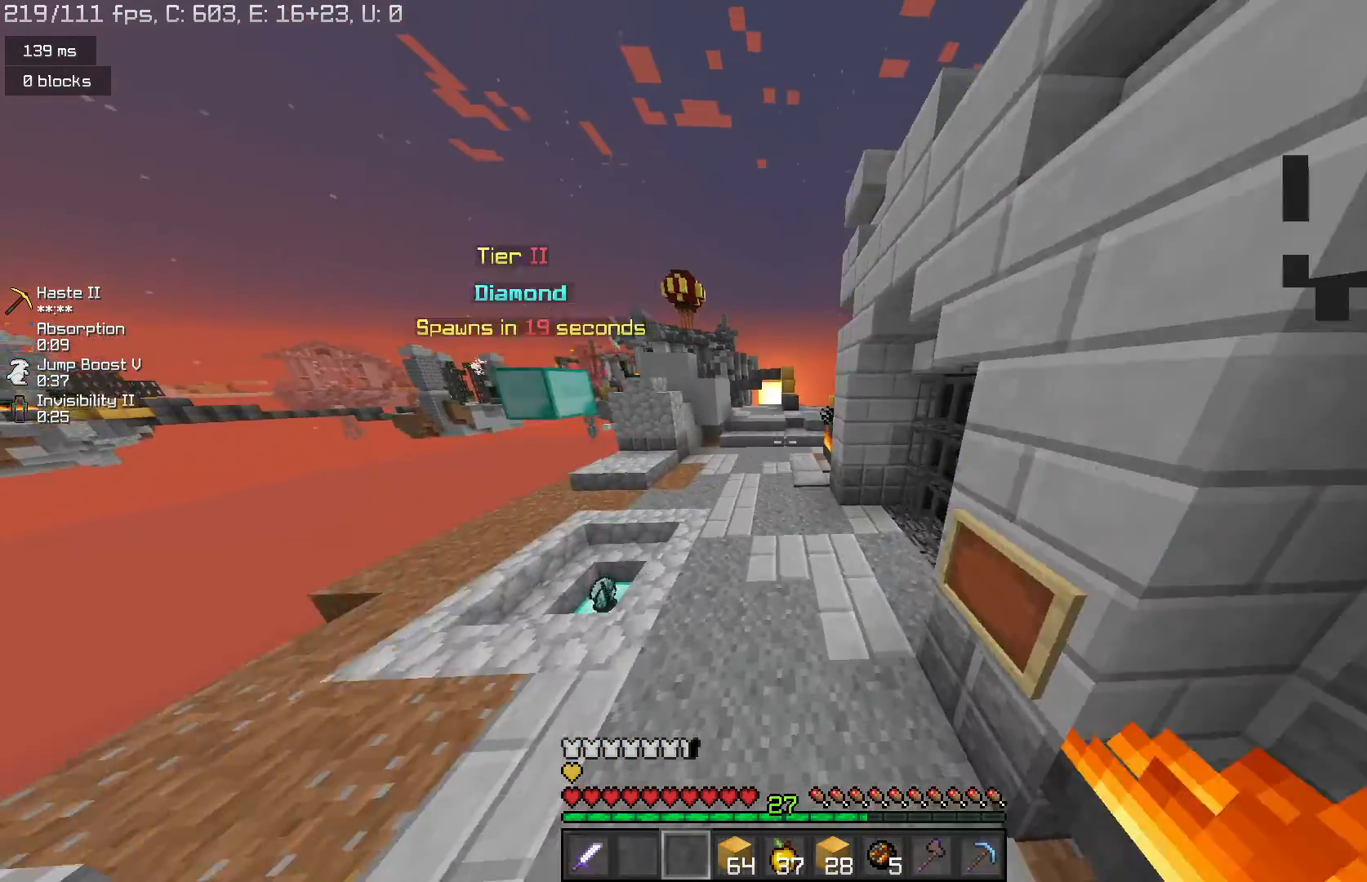
{"keys": ["space", "w"], "mouse": [], "events": []}
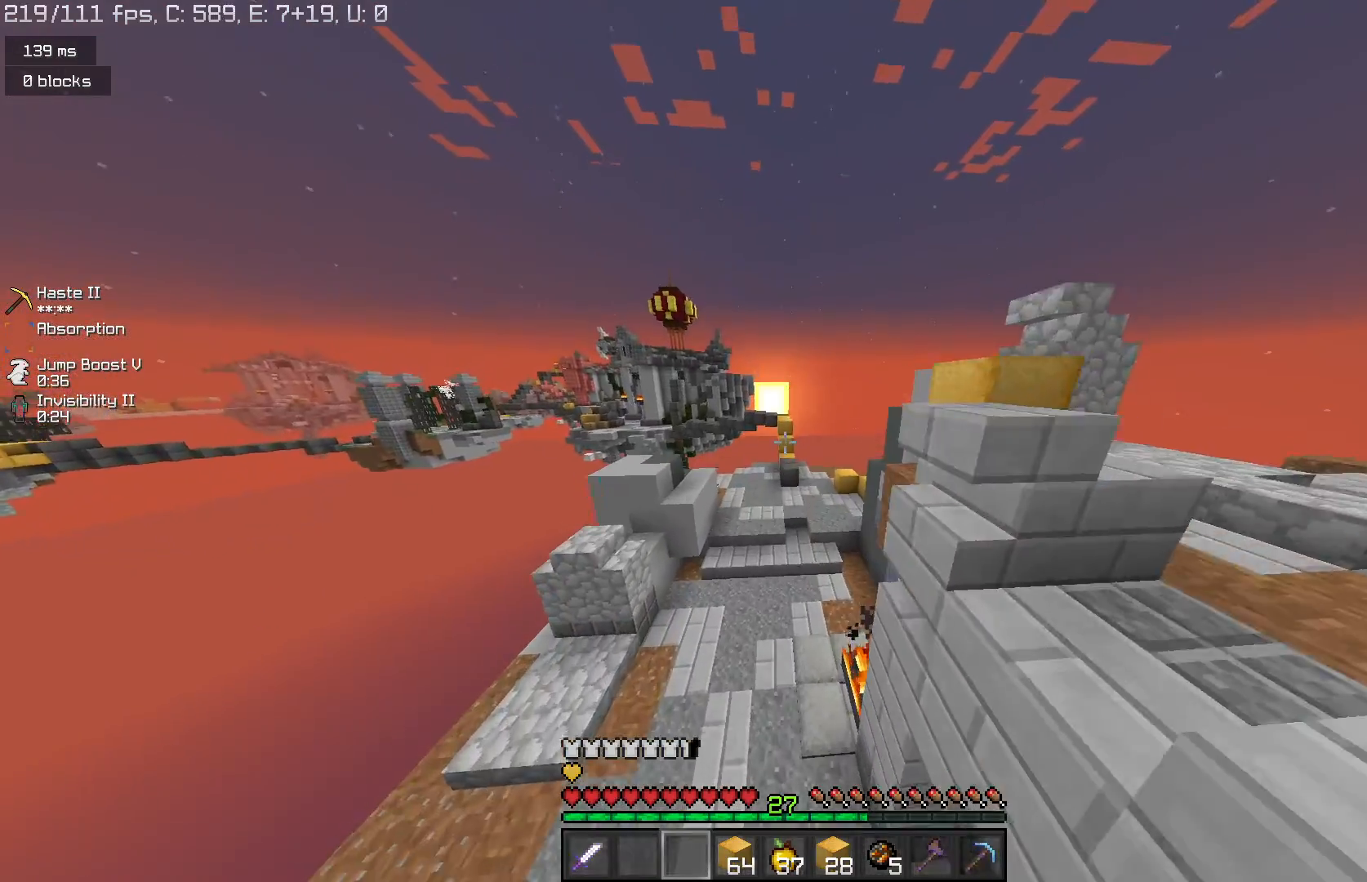
{"keys": ["space", "w"], "mouse": [], "events": []}
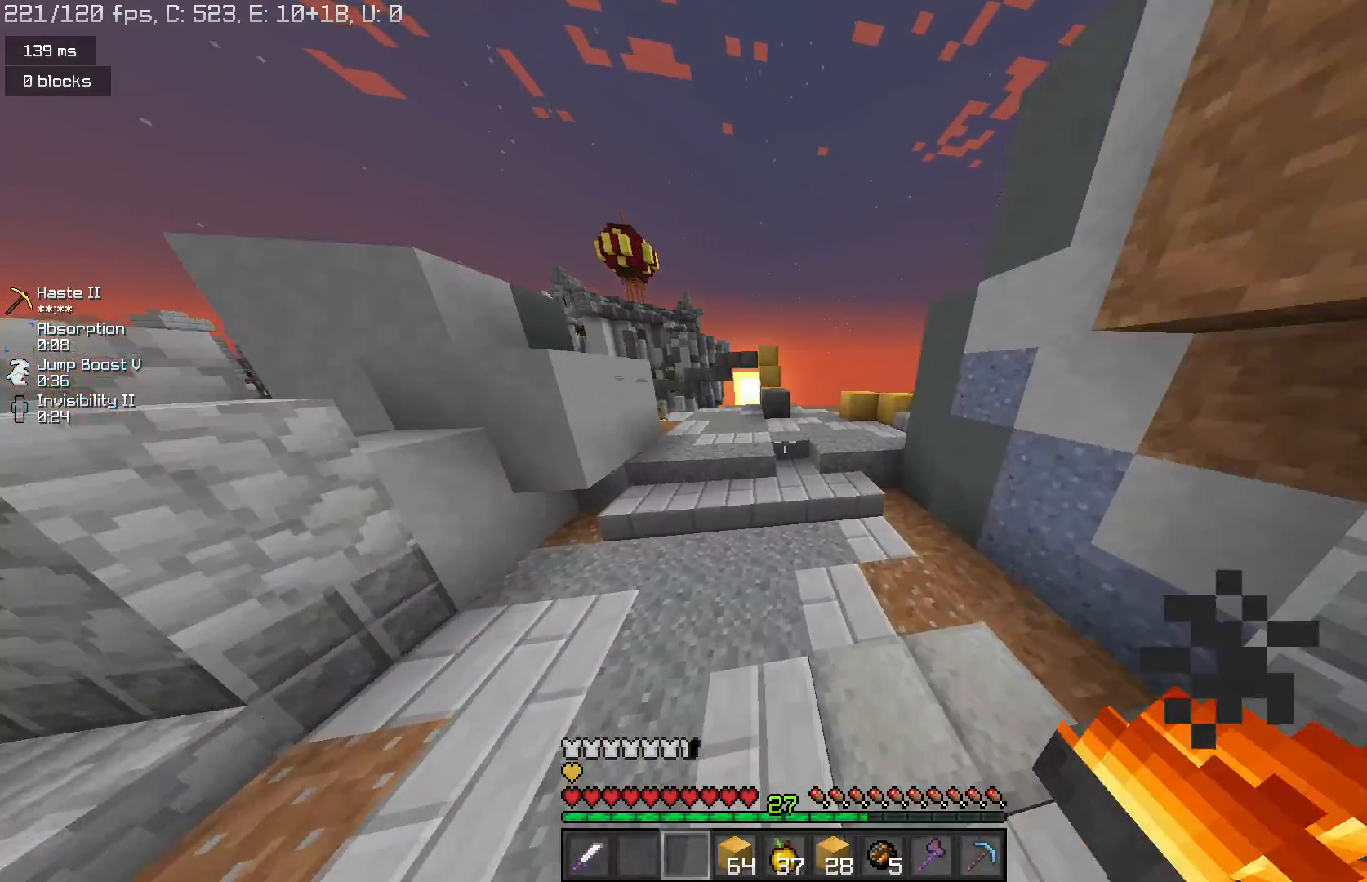
{"keys": ["d", "w"], "mouse": [], "events": [[333, "d", "down"], [433, "space", "up"]]}
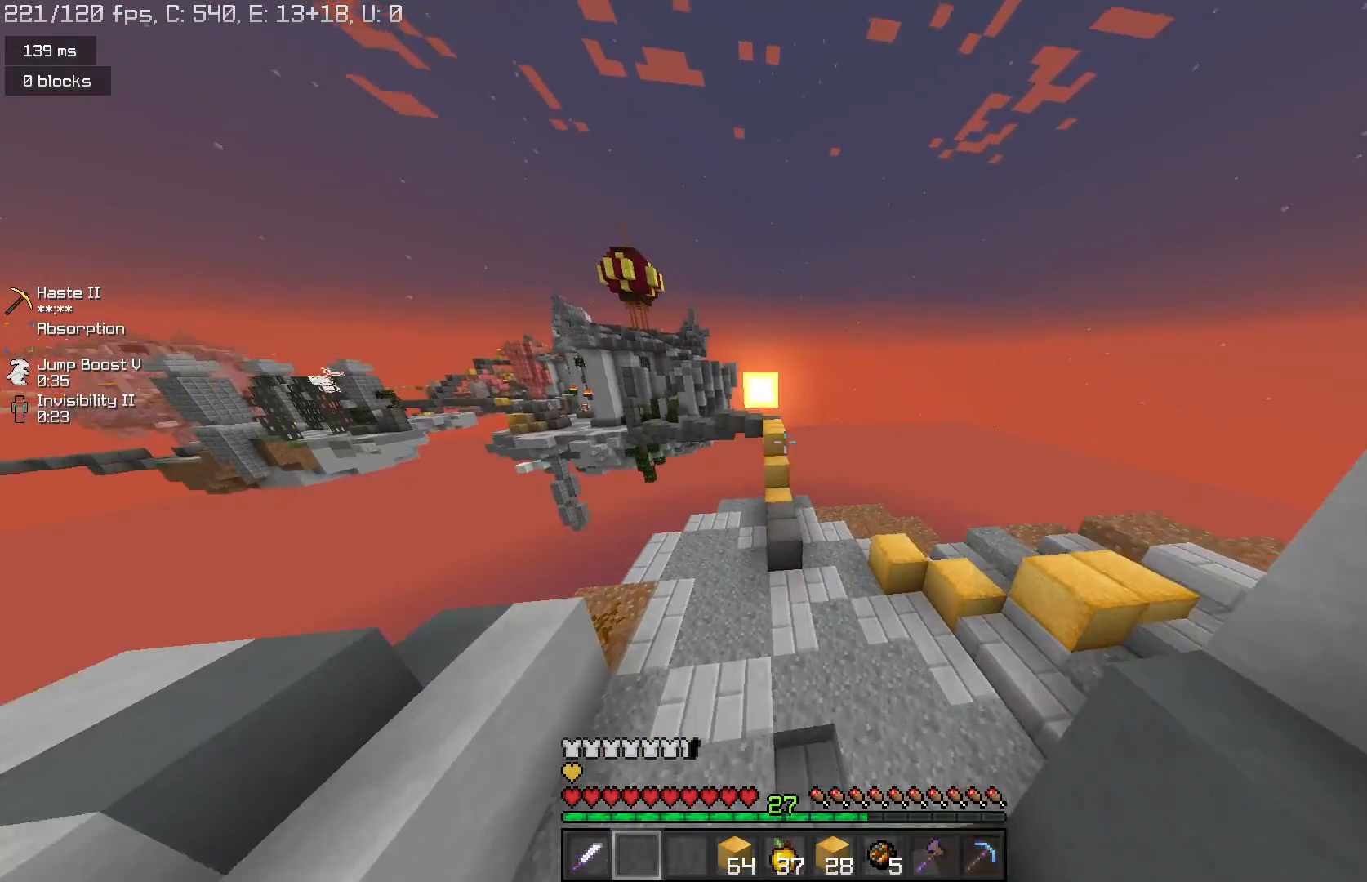
{"keys": ["space", "w"], "mouse": [], "events": [[67, "d", "up"], [433, "space", "down"]]}
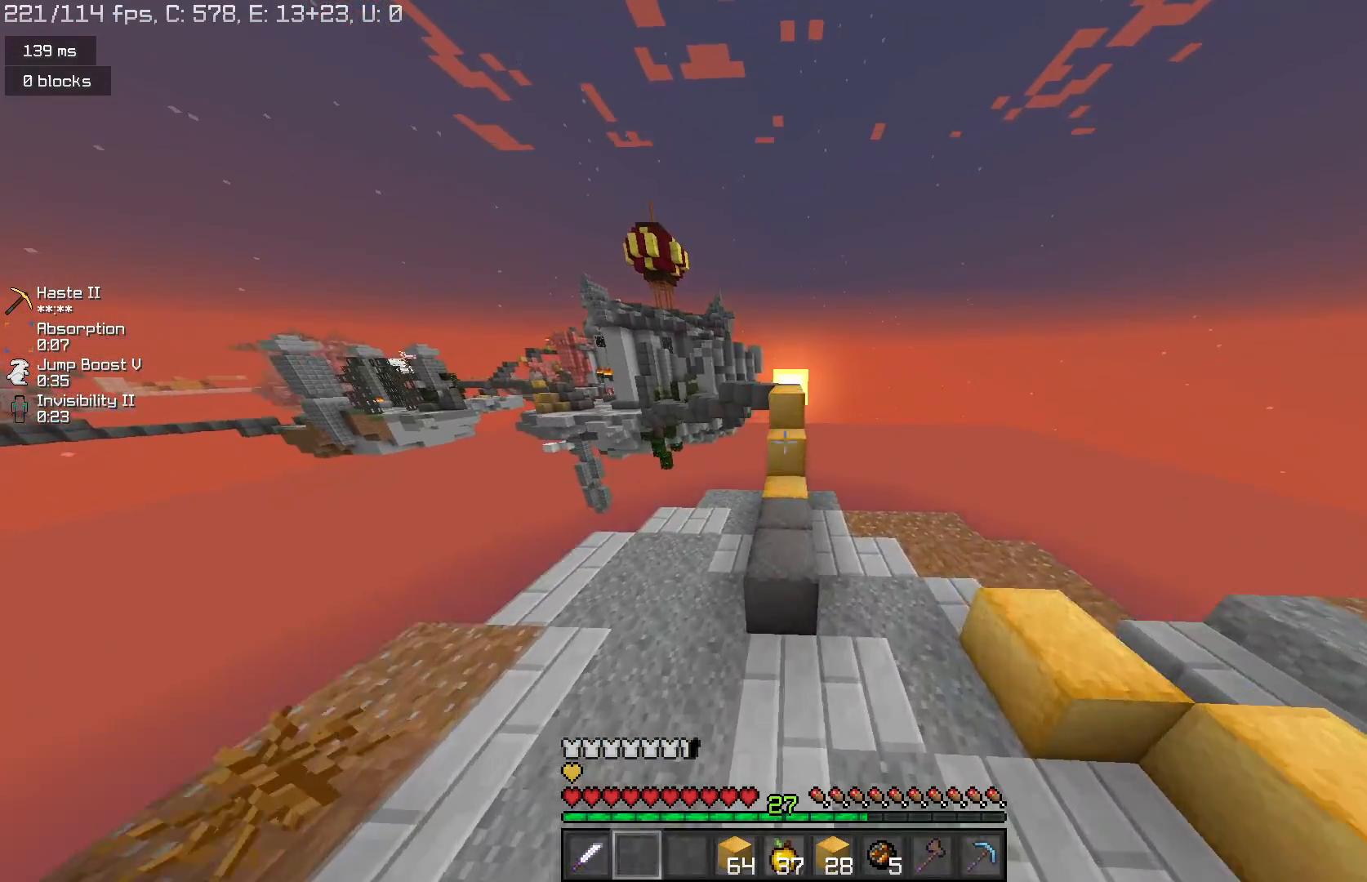
{"keys": ["w"], "mouse": [], "events": [[367, "space", "up"]]}
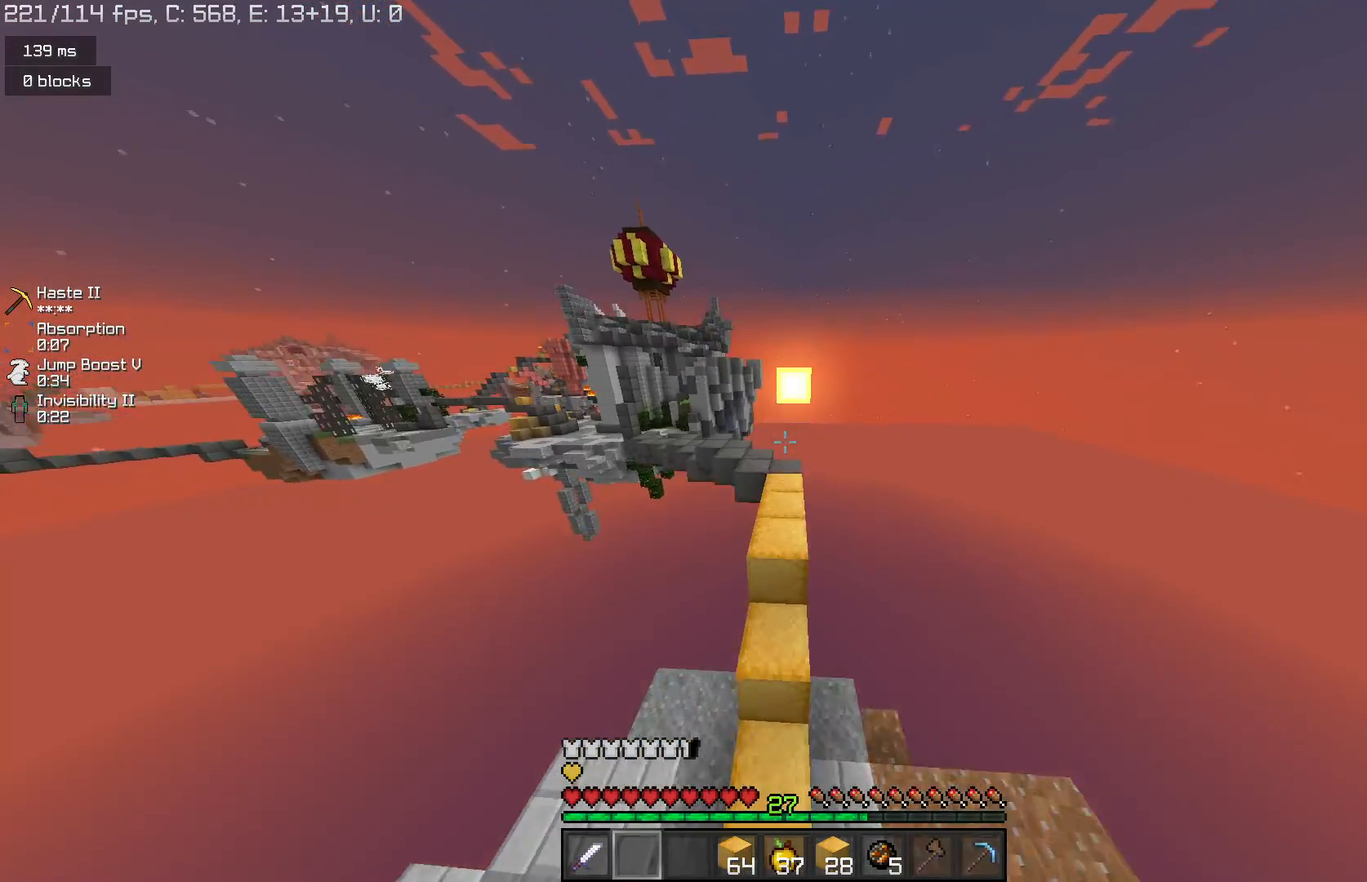
{"keys": ["w"], "mouse": [], "events": []}
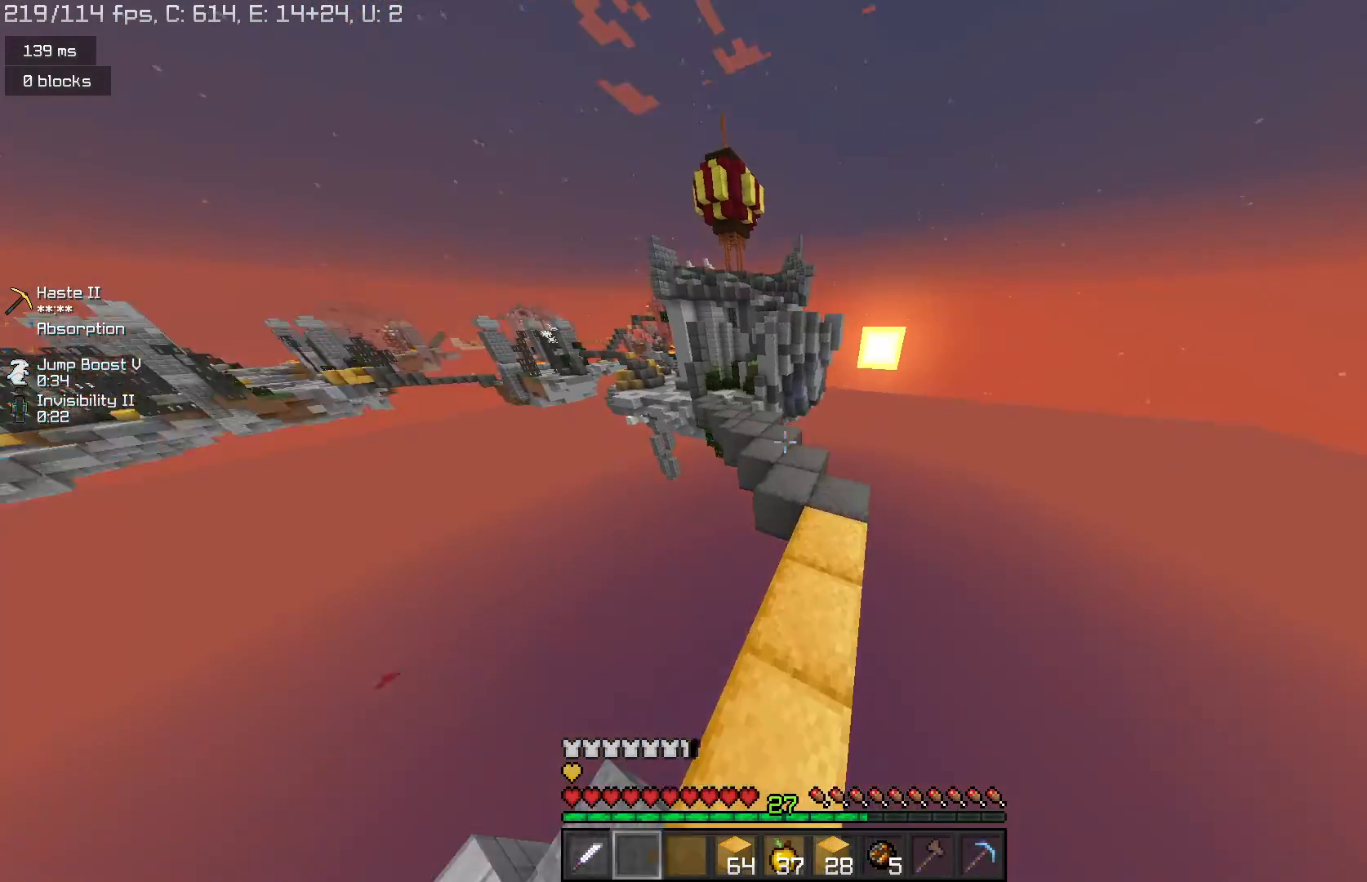
{"keys": ["space", "w"], "mouse": [], "events": [[100, "space", "down"]]}
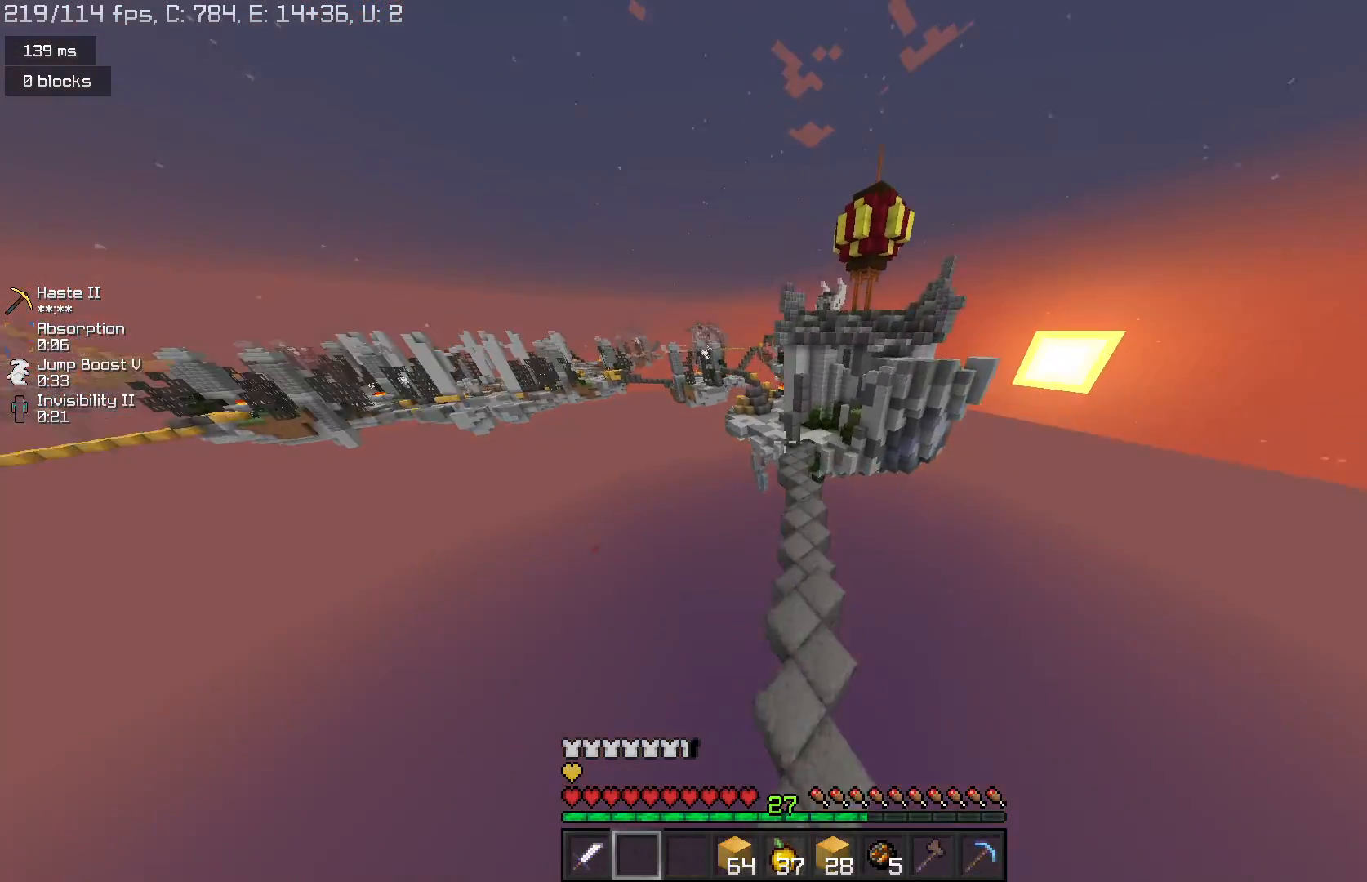
{"keys": ["space", "w"], "mouse": [], "events": []}
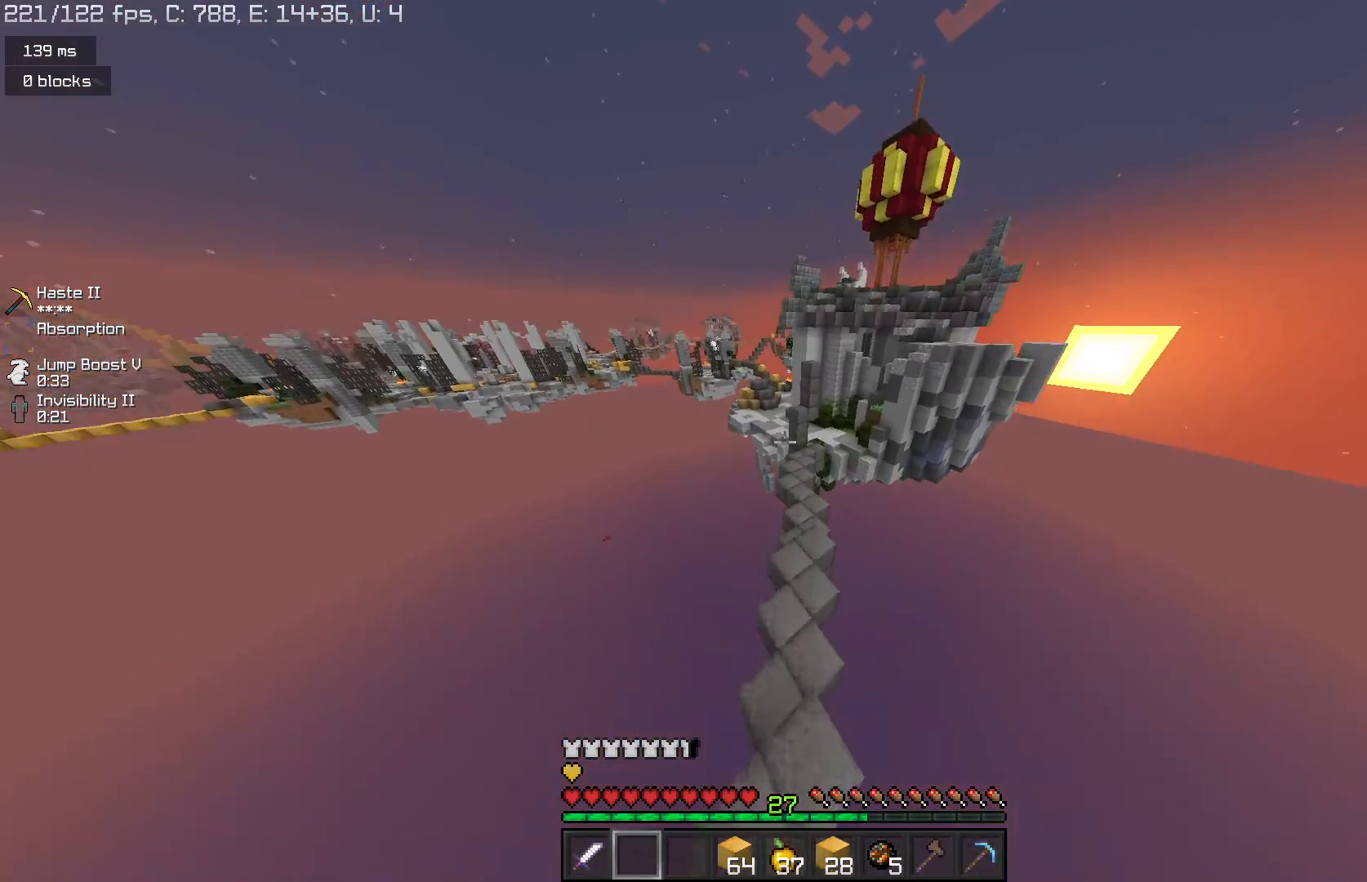
{"keys": ["space", "w"], "mouse": [], "events": []}
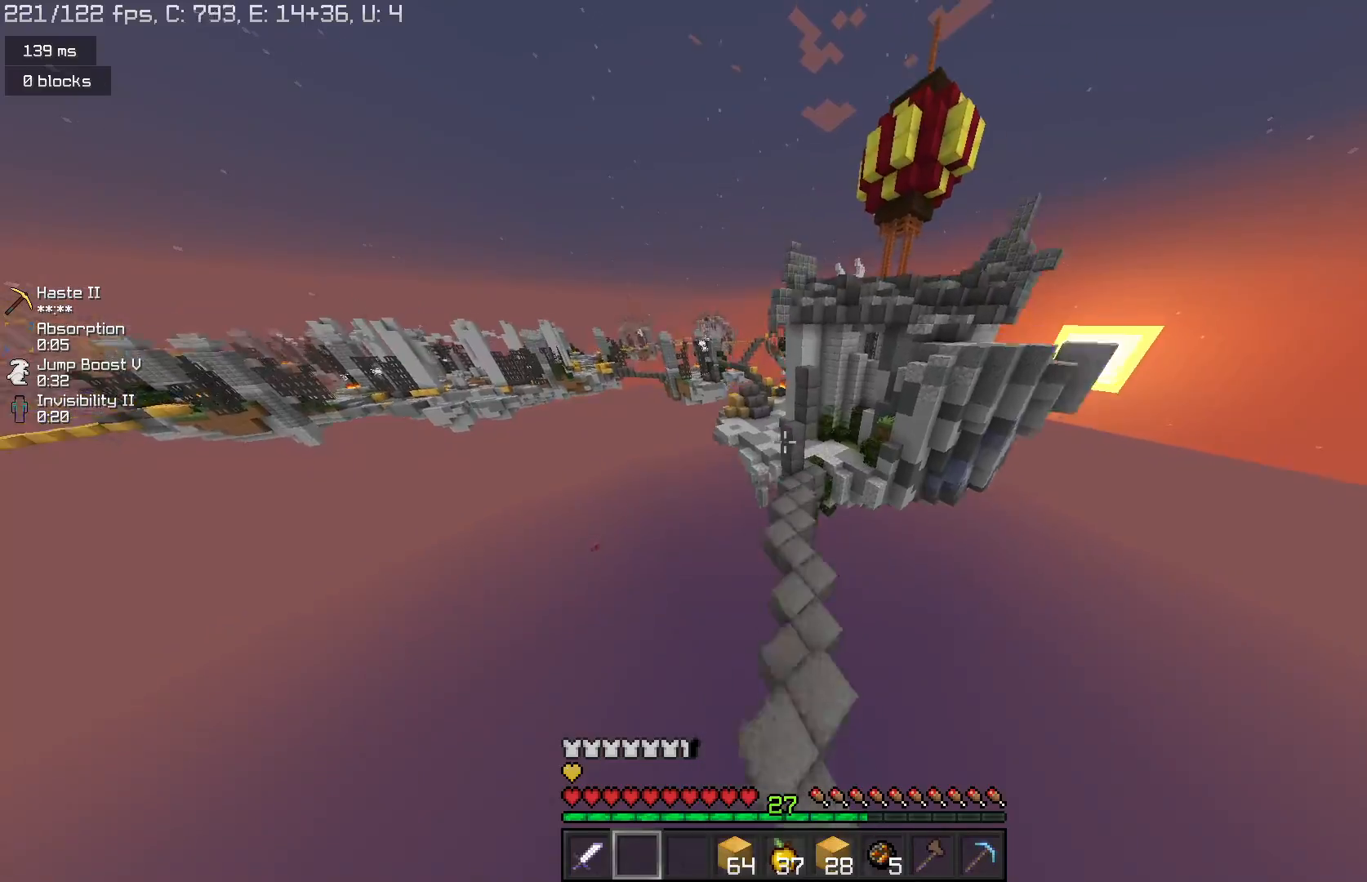
{"keys": ["w"], "mouse": [], "events": [[267, "space", "up"], [367, "d", "down"], [500, "d", "up"]]}
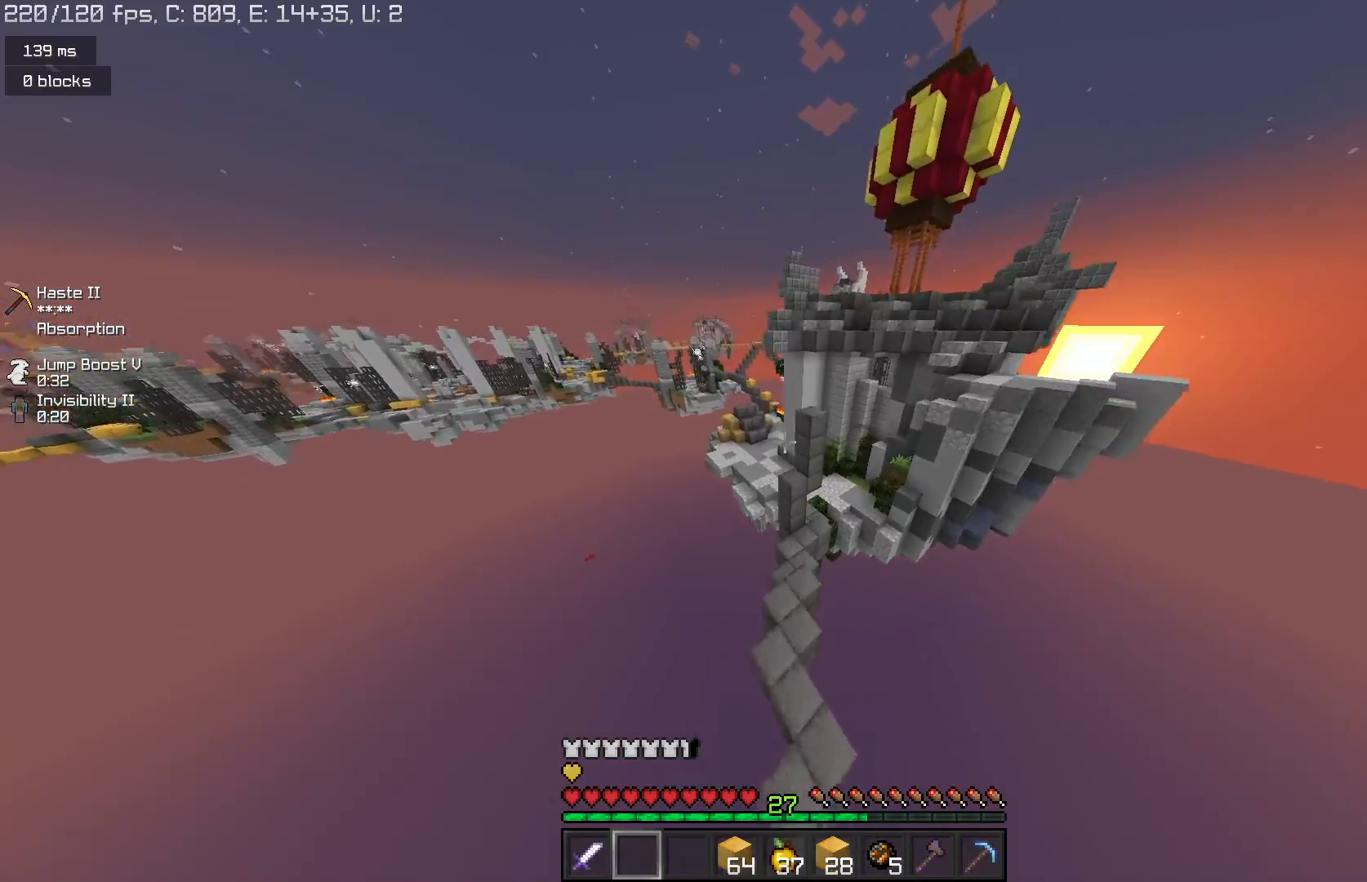
{"keys": ["space", "w"], "mouse": [], "events": [[500, "space", "down"]]}
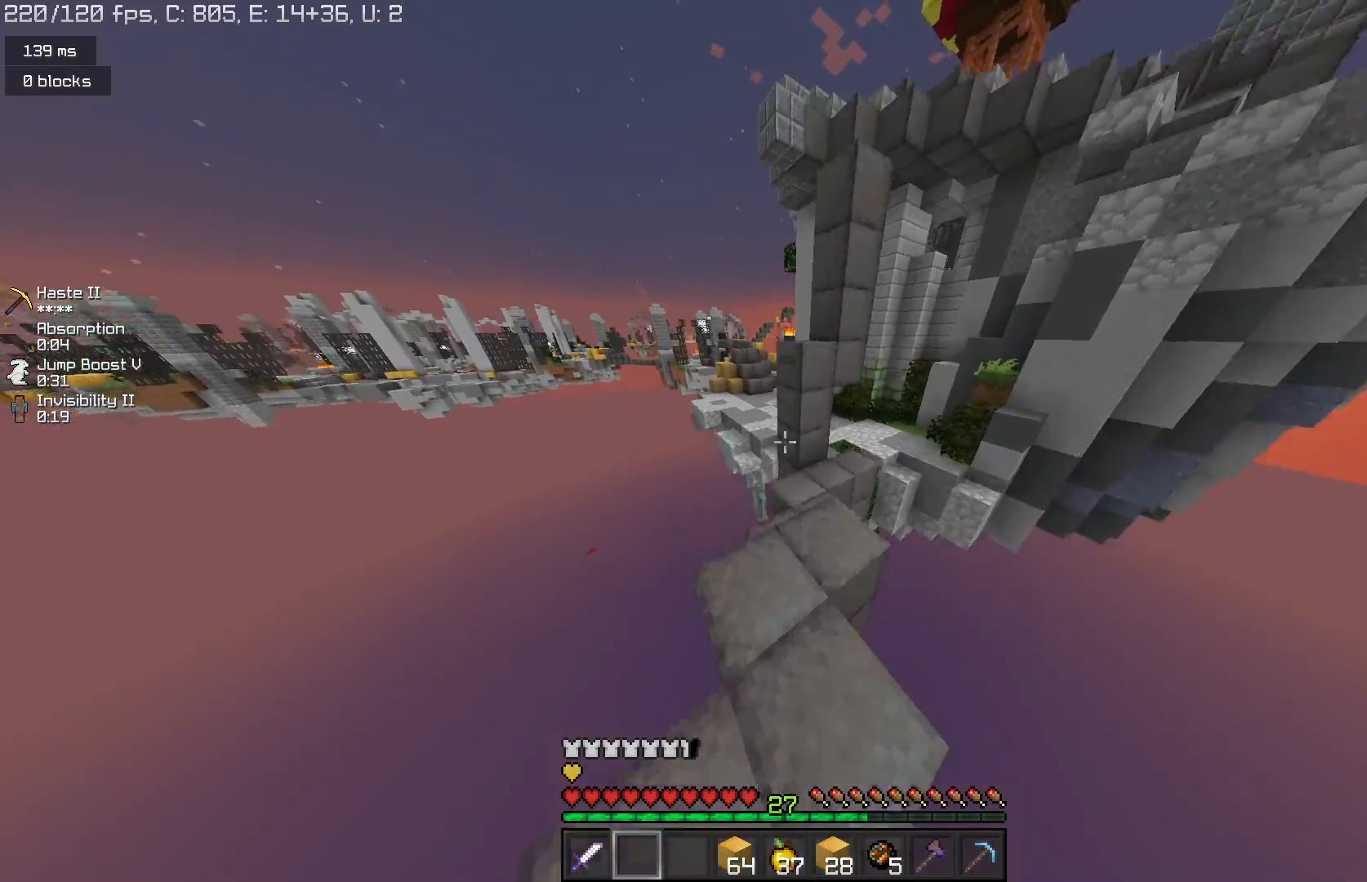
{"keys": ["w"], "mouse": [], "events": [[333, "space", "up"]]}
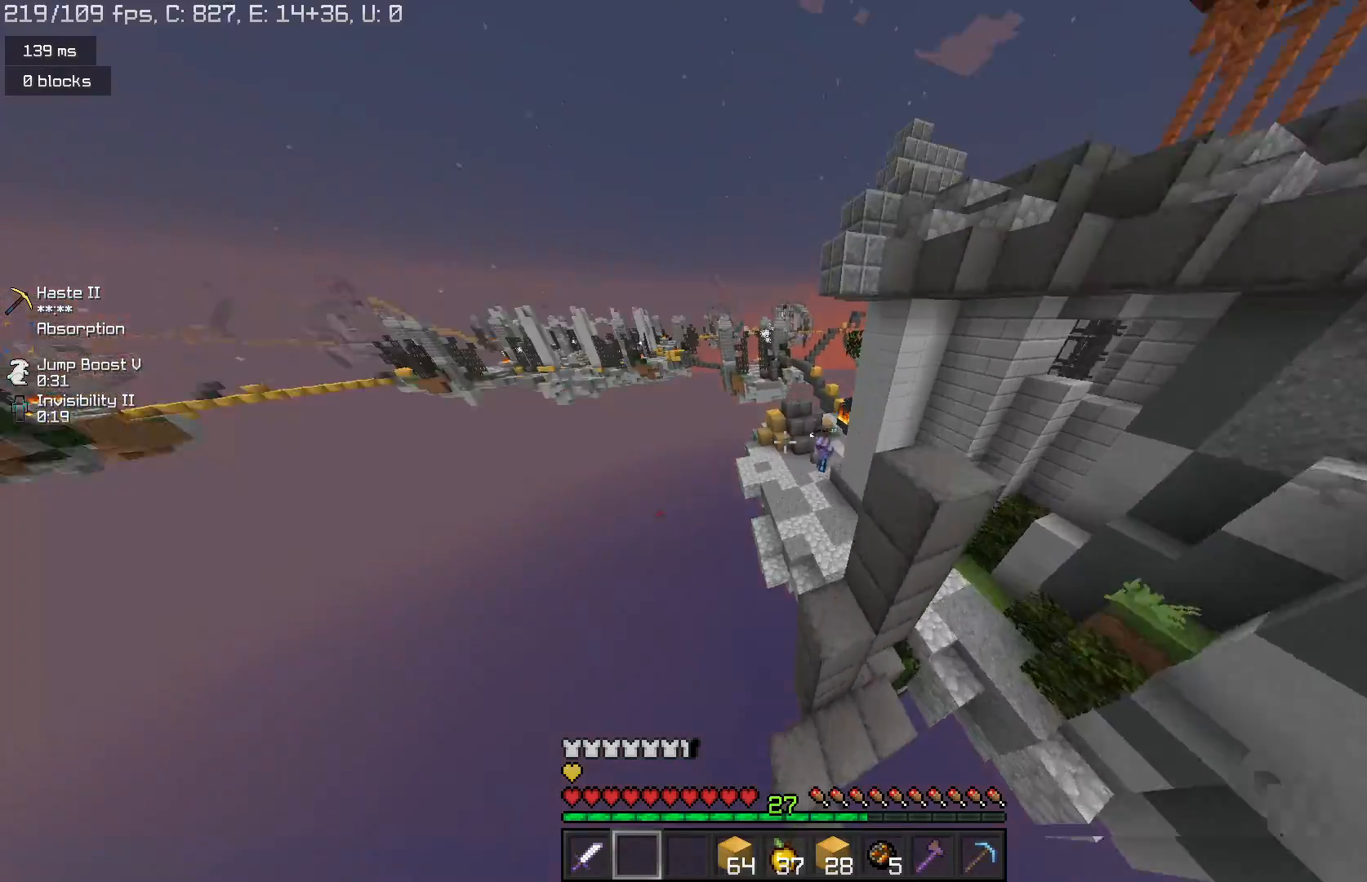
{"keys": ["space", "w"], "mouse": [], "events": [[367, "space", "down"]]}
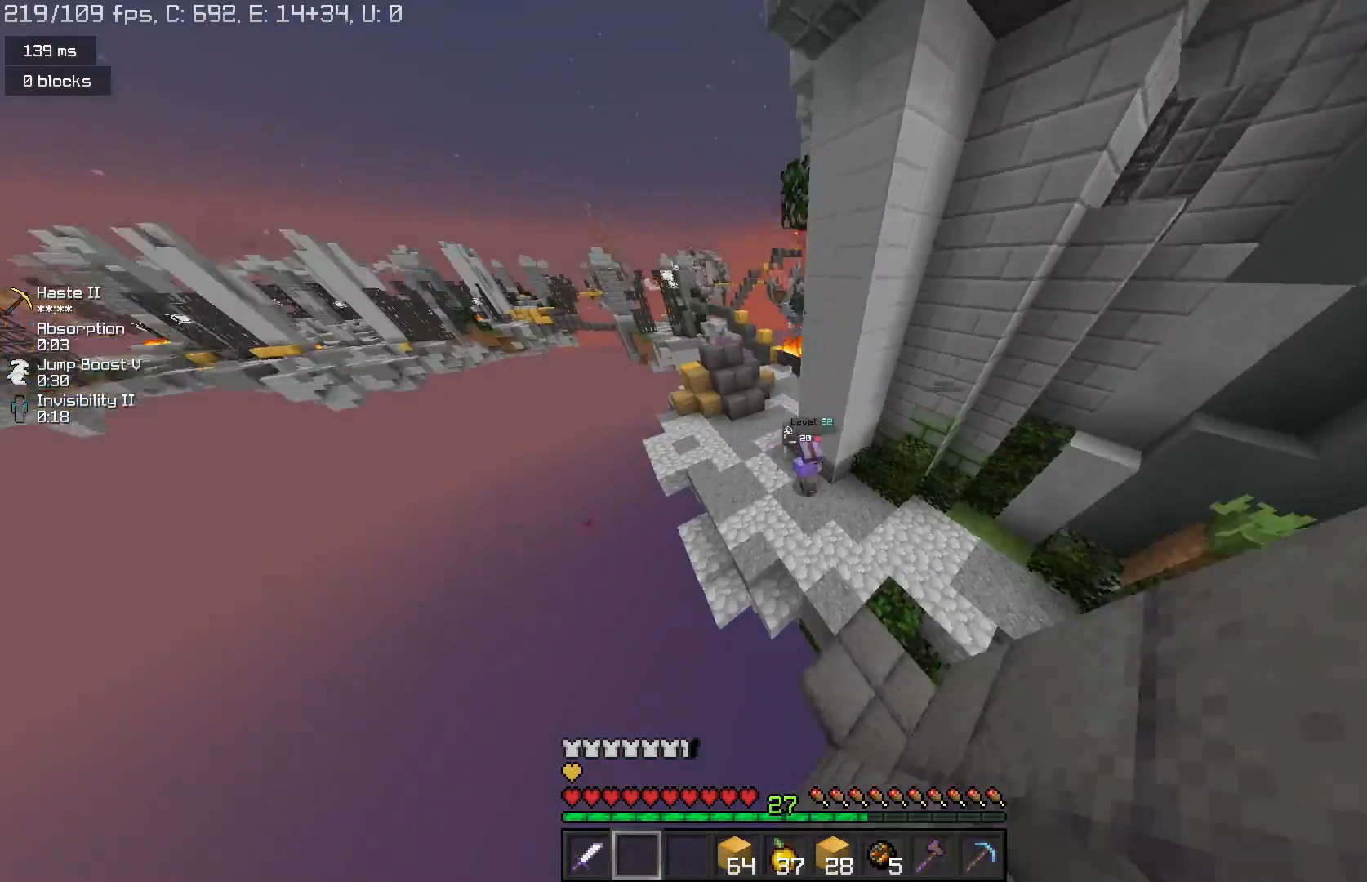
{"keys": ["space", "w"], "mouse": [], "events": []}
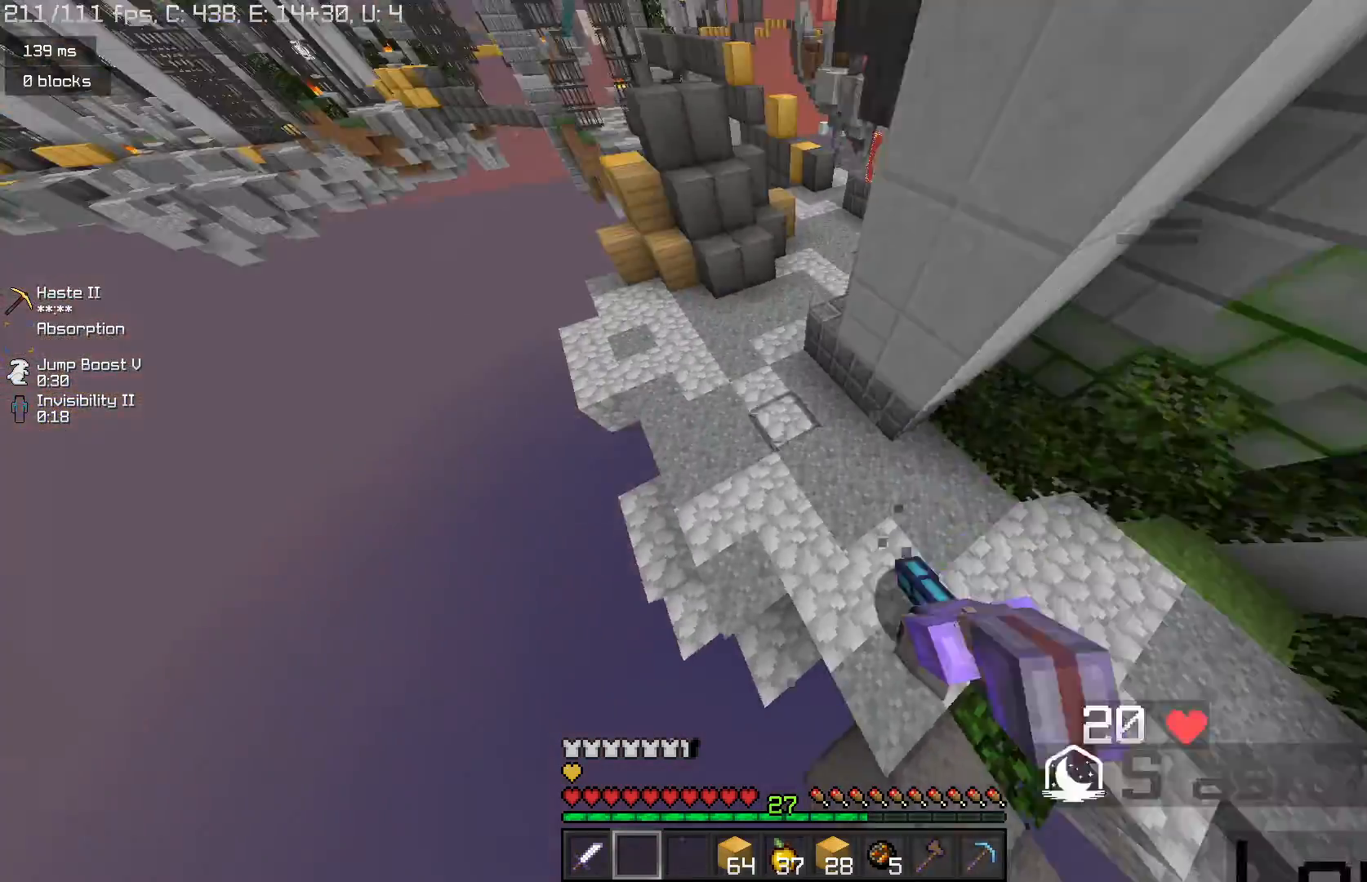
{"keys": ["w"], "mouse": [], "events": [[200, "space", "up"]]}
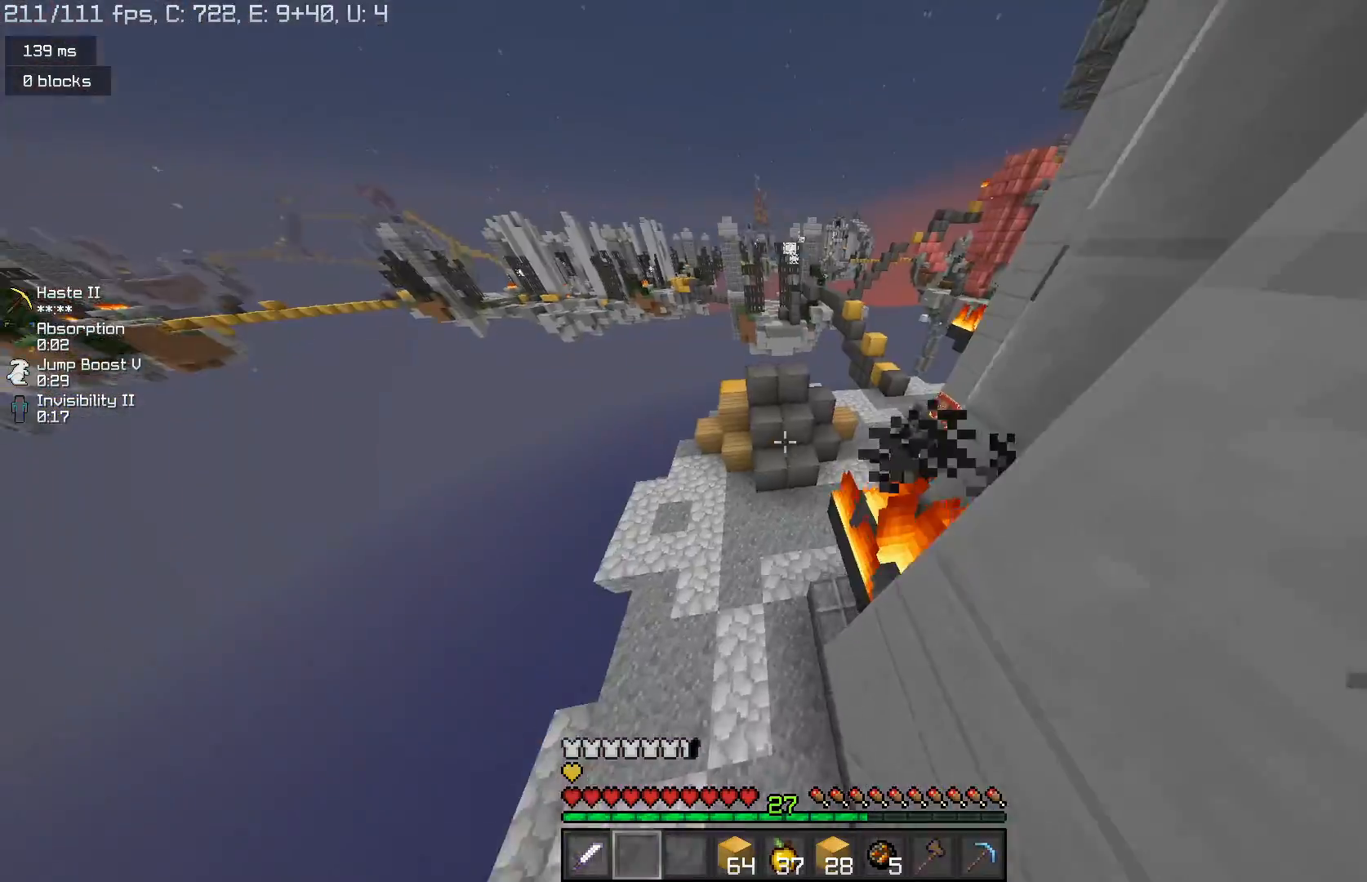
{"keys": ["w"], "mouse": [], "events": []}
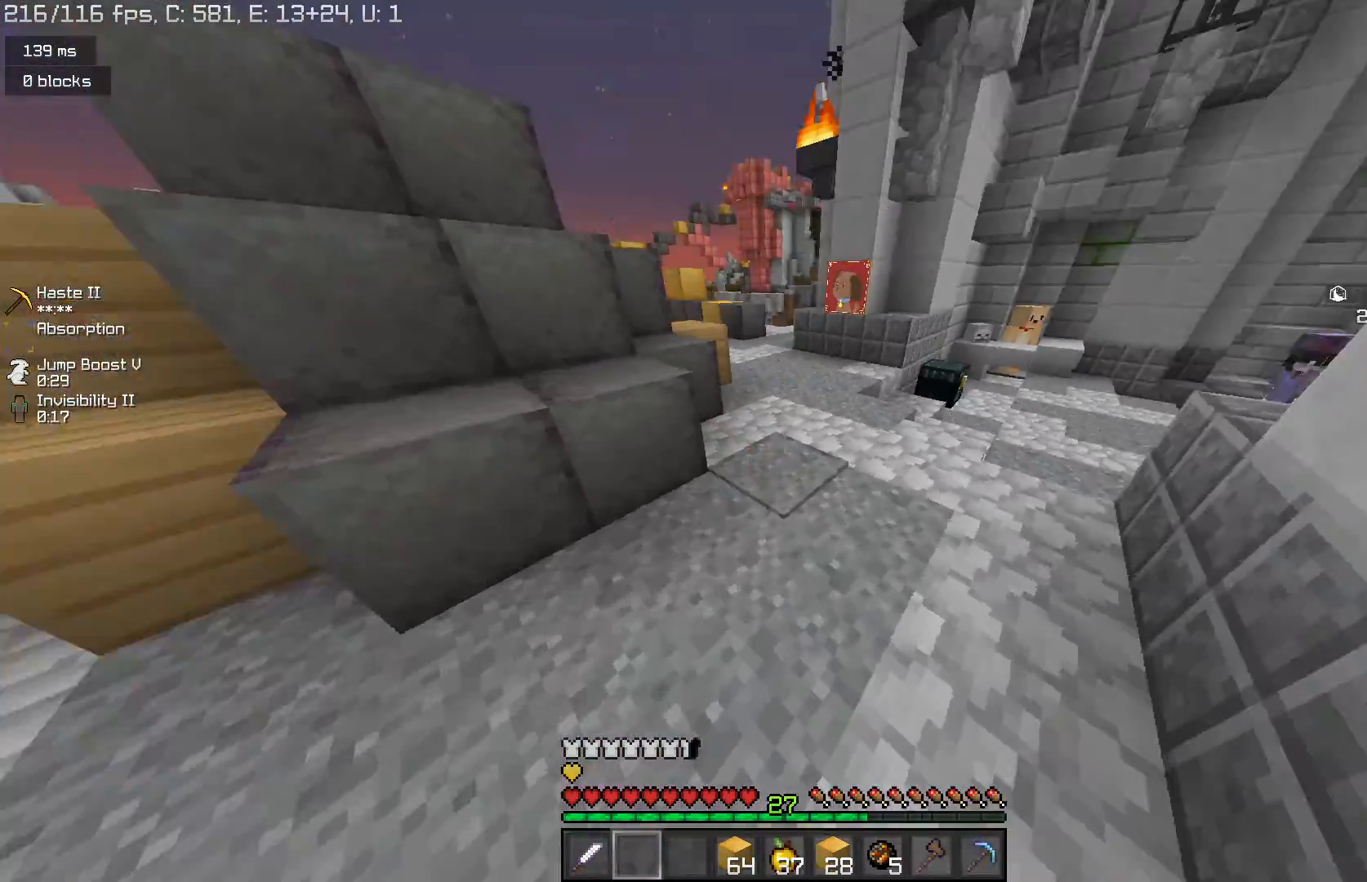
{"keys": ["space", "w"], "mouse": [], "events": [[233, "space", "down"]]}
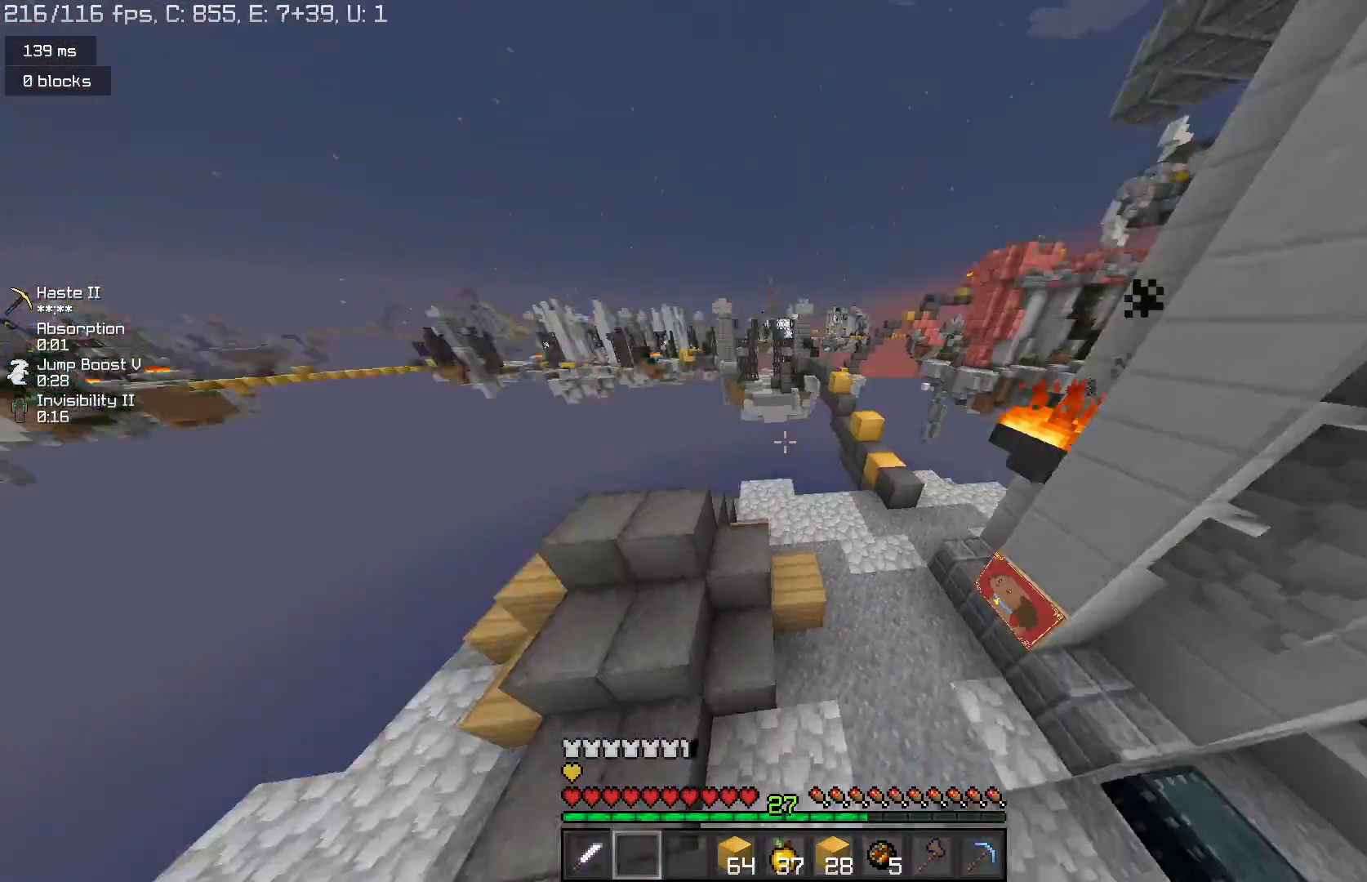
{"keys": ["w"], "mouse": [], "events": [[100, "space", "up"]]}
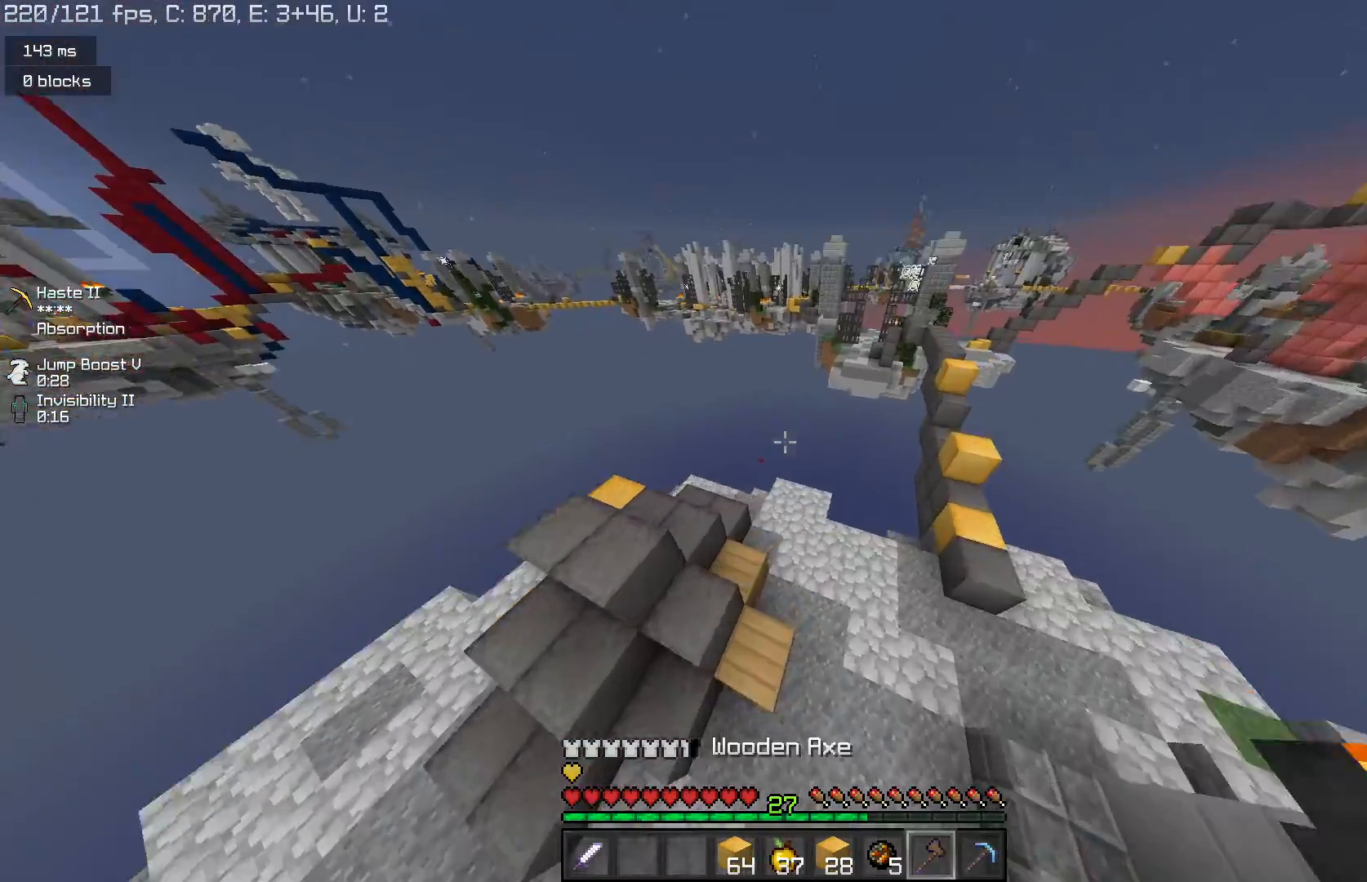
{"keys": ["d"], "mouse": ["left"], "events": [[67, "d", "down"], [200, "w", "up"], [333, "mouse_left", "down"]]}